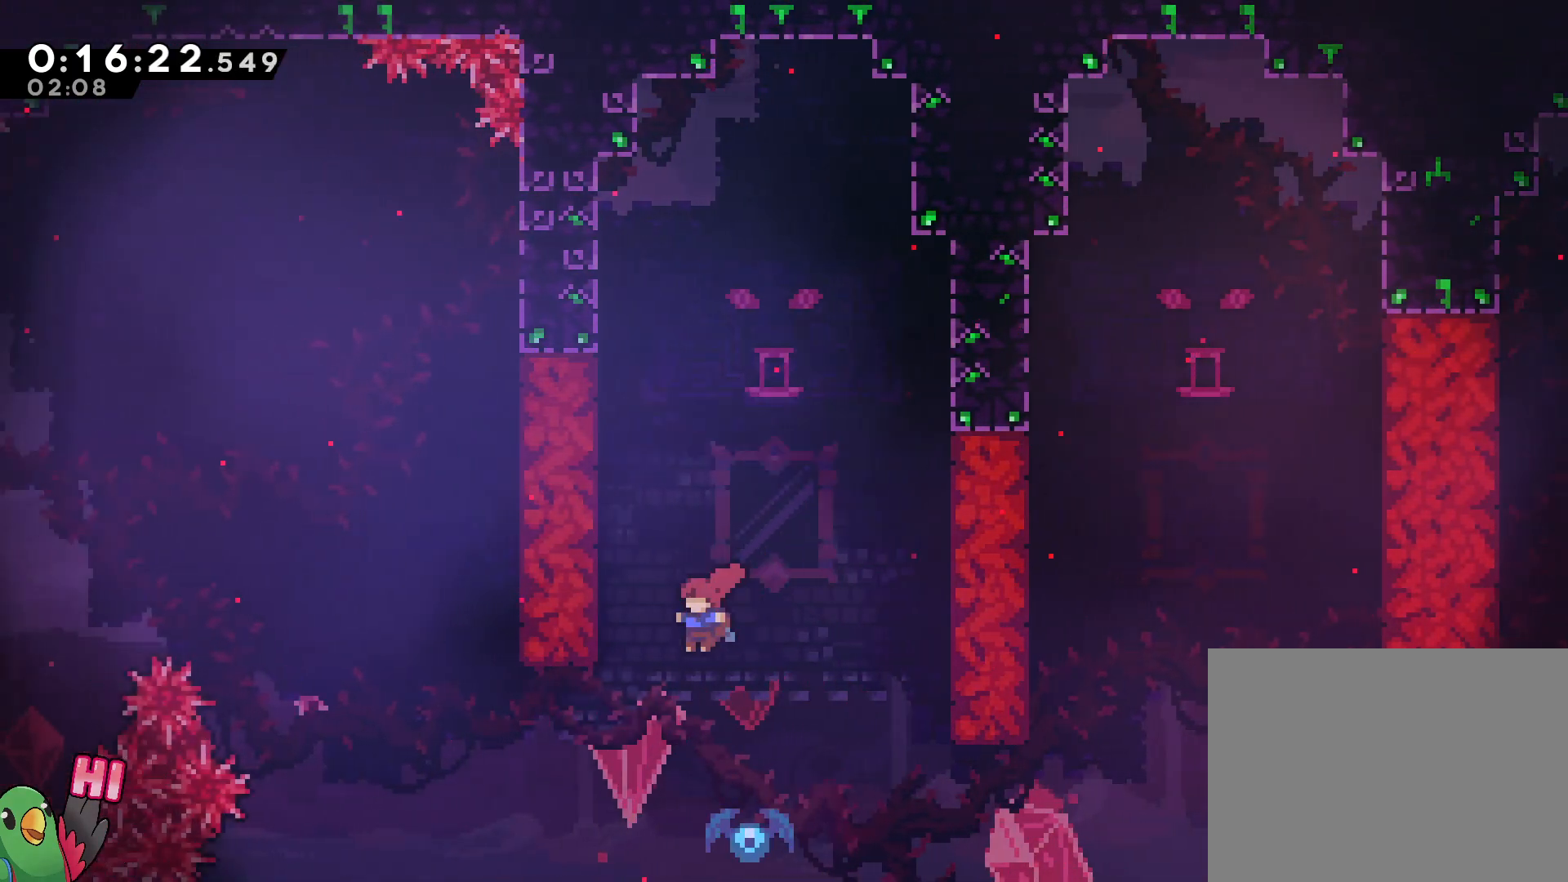
Gameplay with a controller (Nintendo layout); each line is a JSON object with the inputs held at the frame after it (dt_ms = milliseconds from this image to that frame). "events" lists button and stick changes between this image and that frame as [ms after this image, input, new state], when the widget could be followed in between. Not read: DPAD_LEFT HOME L3 R3.
{"dt_ms": 1000, "buttons": ["Y"], "left_stick": "up-right", "right_stick": "center"}
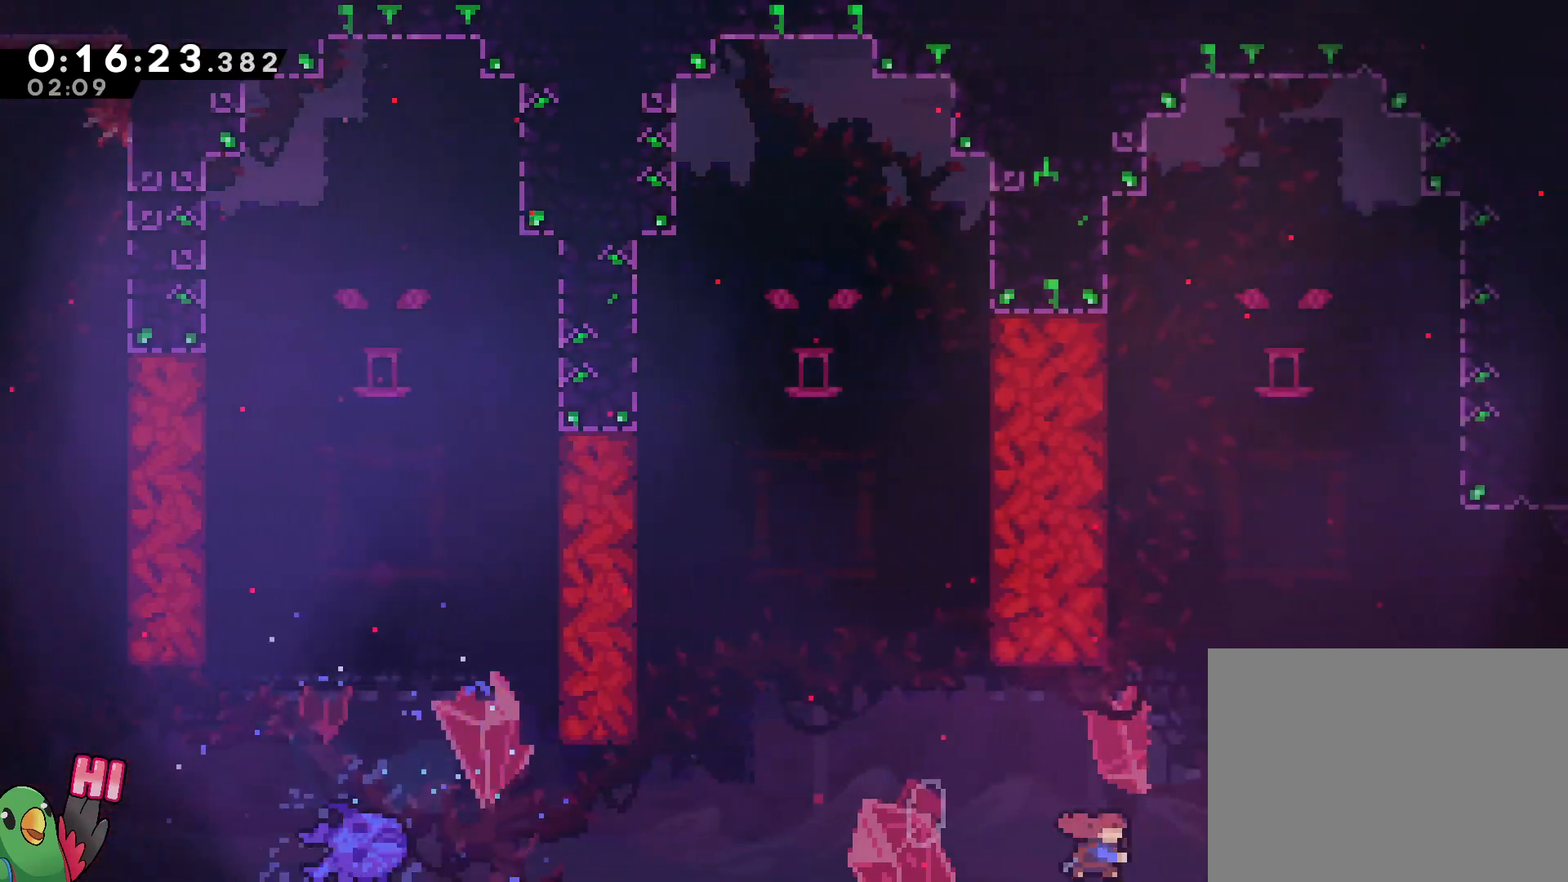
{"dt_ms": 500, "buttons": ["R1"], "left_stick": "right", "right_stick": "center", "events": [[183, "Y", "up"], [300, "R1", "down"], [417, "left_stick", "right"]]}
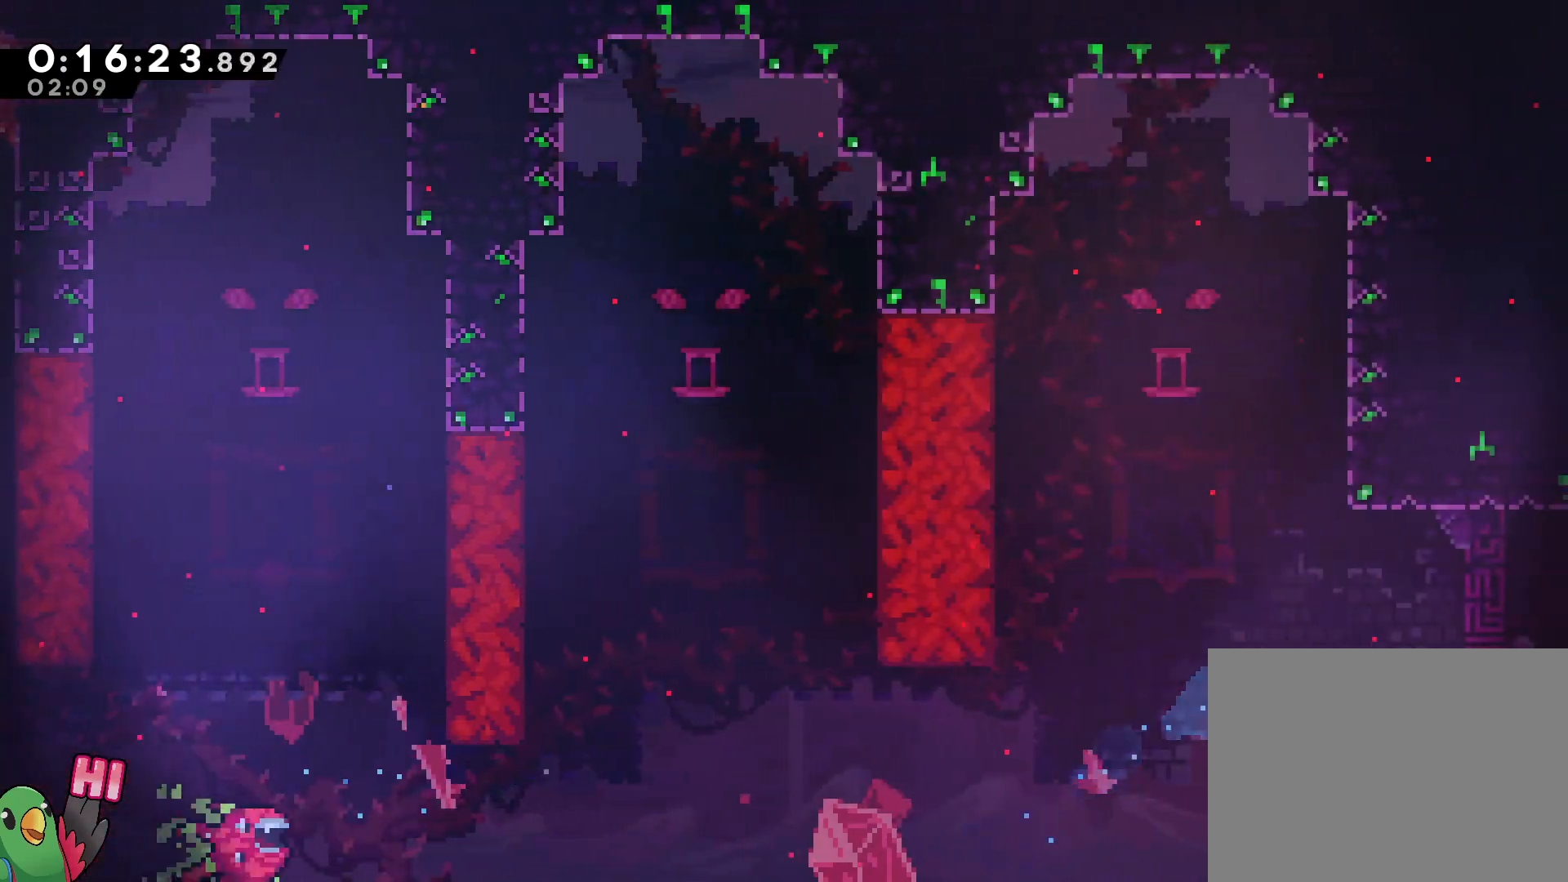
{"dt_ms": 1000, "buttons": ["L2"], "left_stick": "right", "right_stick": "center", "events": [[100, "B", "down"], [383, "B", "up"], [383, "L2", "down"], [383, "R1", "up"], [517, "Y", "down"], [583, "B", "down"], [633, "B", "up"], [633, "Y", "up"], [750, "left_stick", "center"], [883, "left_stick", "right"]]}
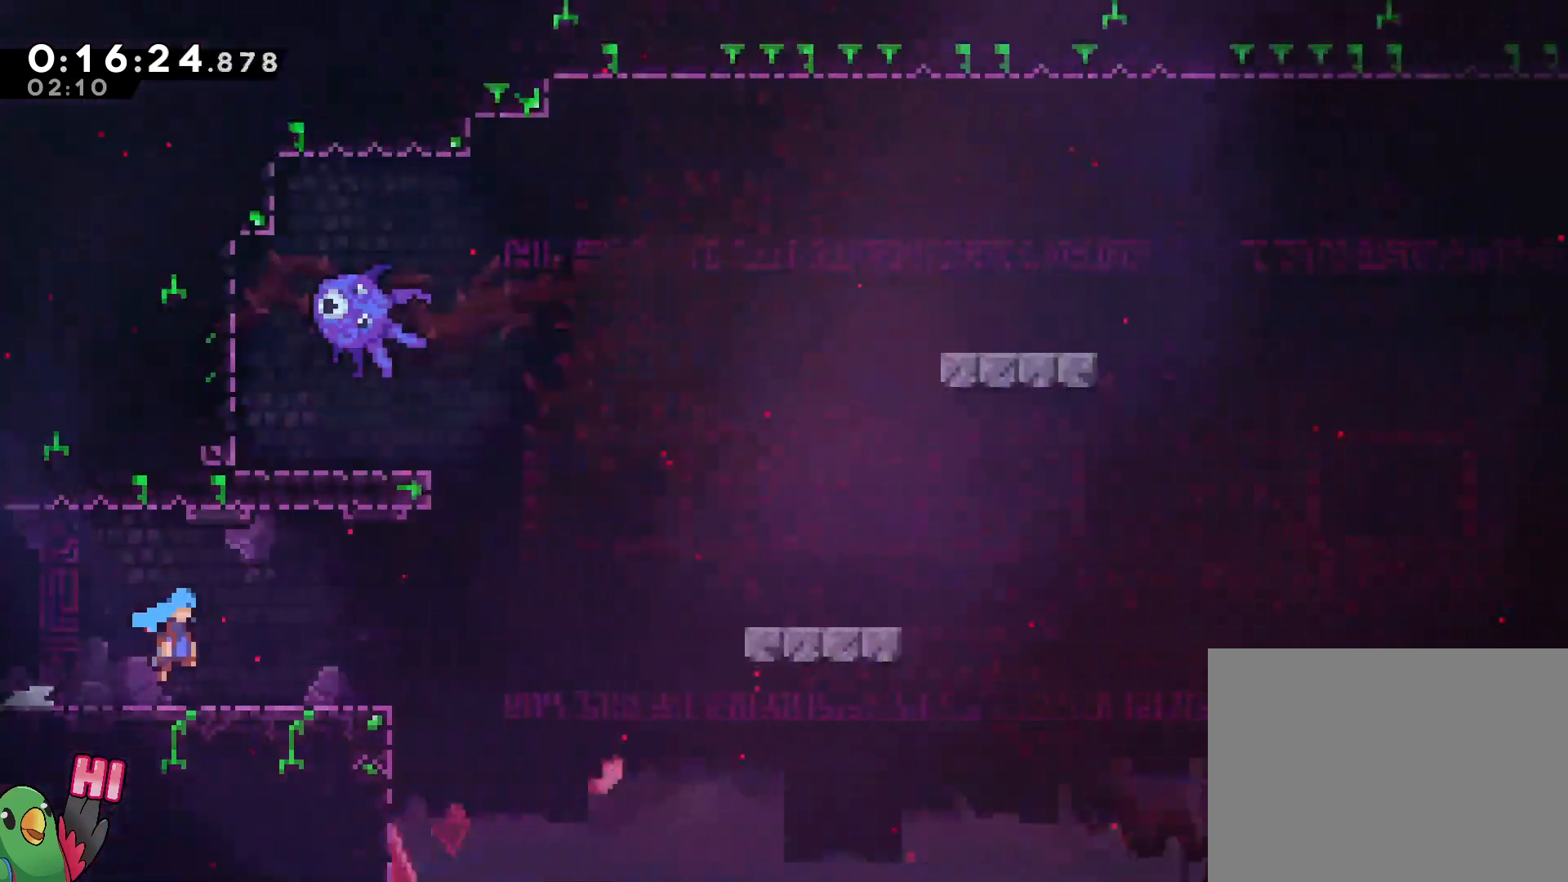
{"dt_ms": 1000, "buttons": ["B", "L2"], "left_stick": "right", "right_stick": "center"}
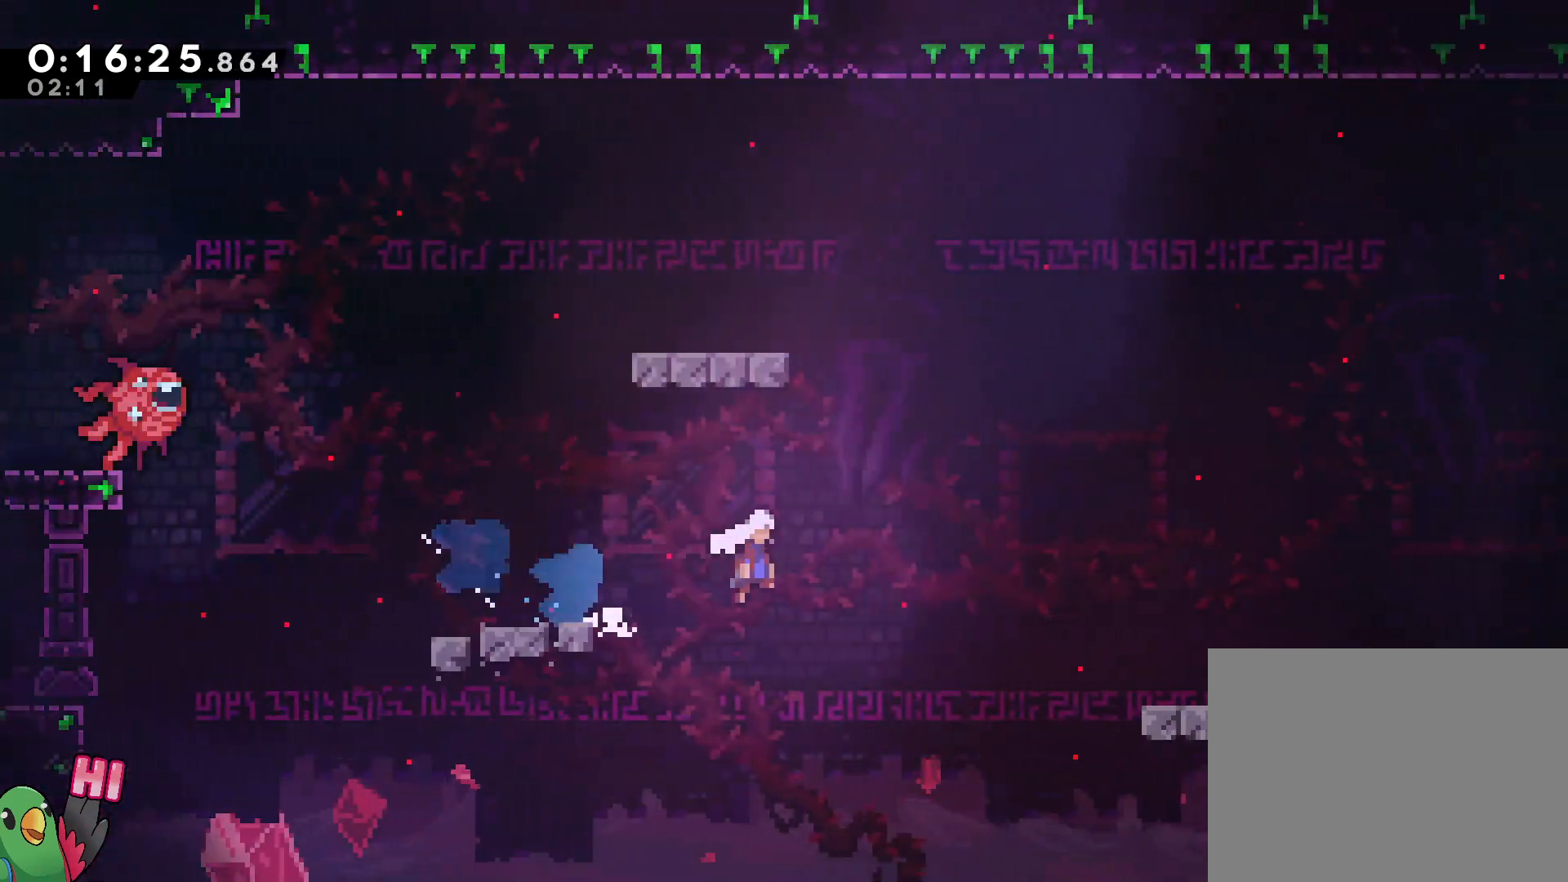
{"dt_ms": 500, "buttons": ["B", "Y", "L2"], "left_stick": "up-right", "right_stick": "center", "events": [[167, "left_stick", "up-right"], [483, "Y", "down"]]}
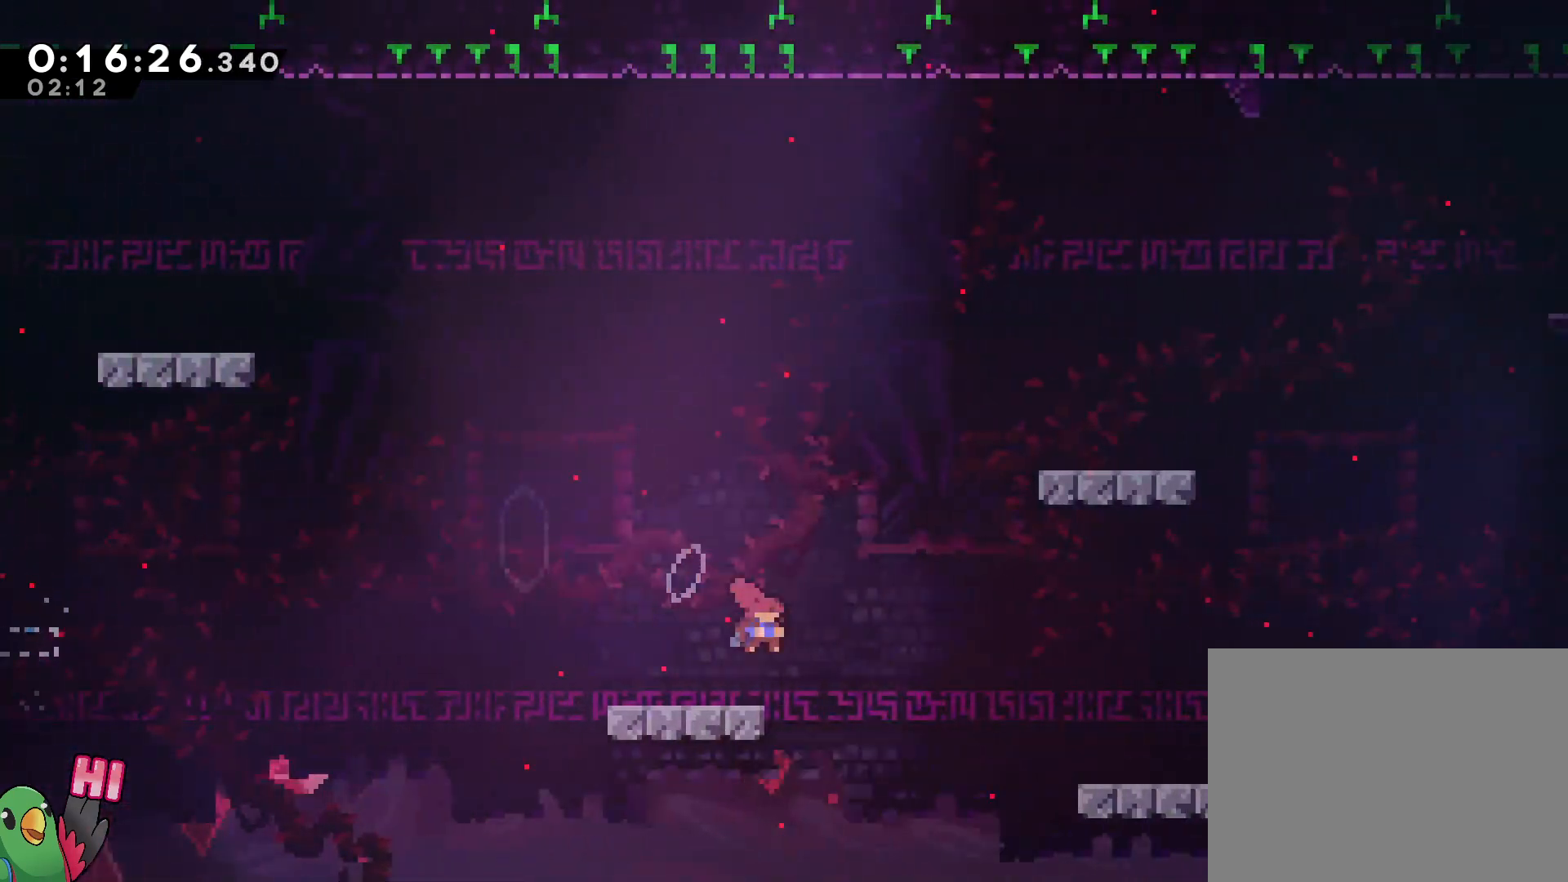
{"dt_ms": 500, "buttons": ["L2", "R1"], "left_stick": "center", "right_stick": "center", "events": [[167, "left_stick", "right"], [217, "R1", "down"], [250, "Y", "up"], [283, "B", "up"], [500, "left_stick", "center"]]}
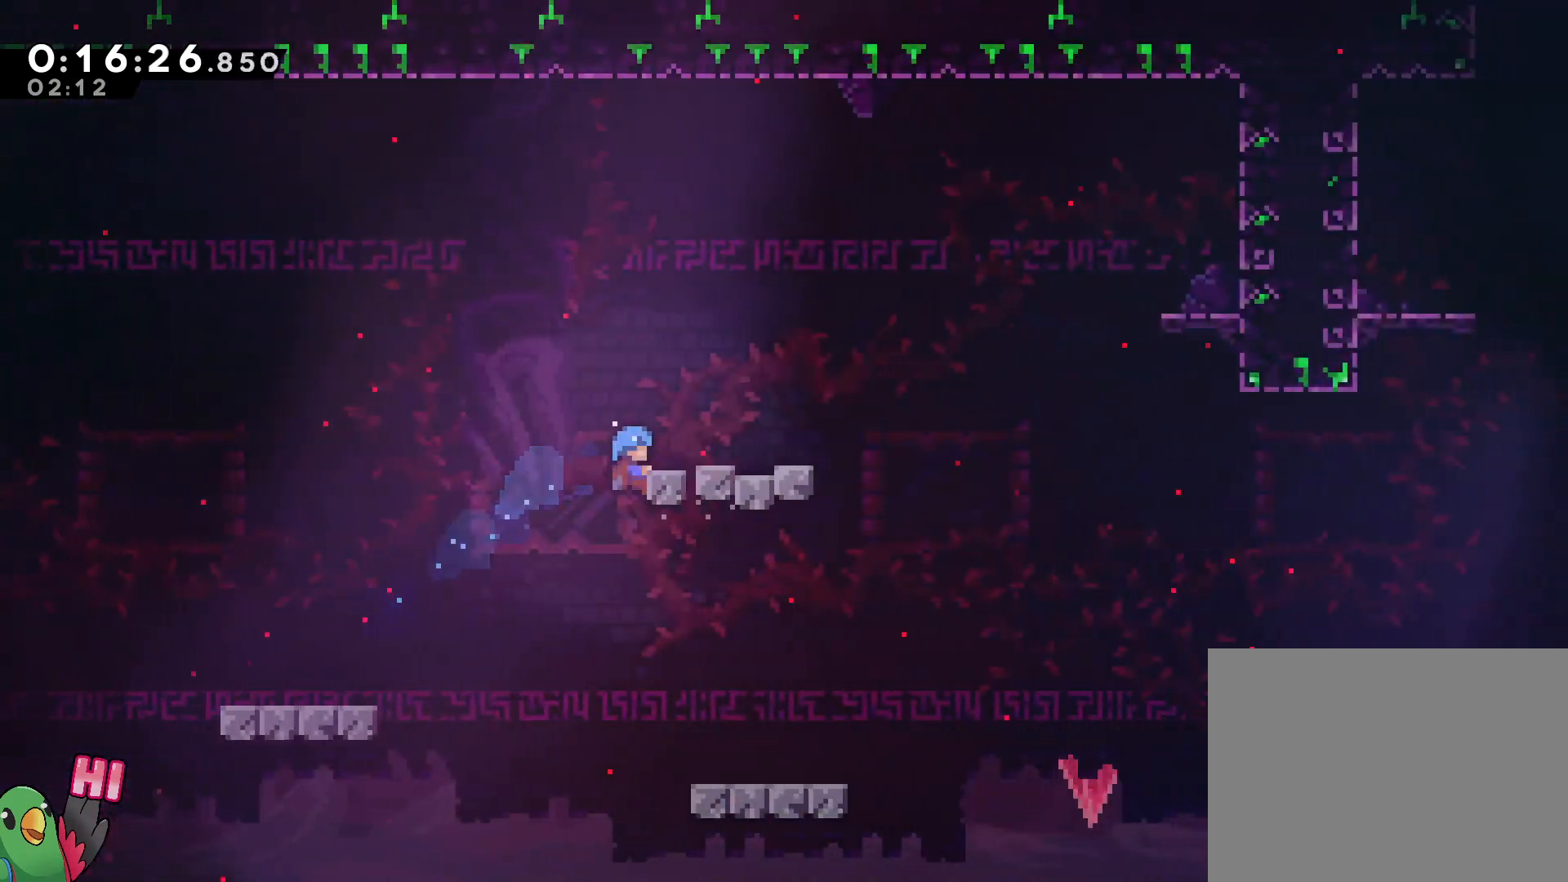
{"dt_ms": 500, "buttons": ["R1"], "left_stick": "center", "right_stick": "center", "events": [[17, "L2", "up"], [167, "B", "down"], [500, "B", "up"]]}
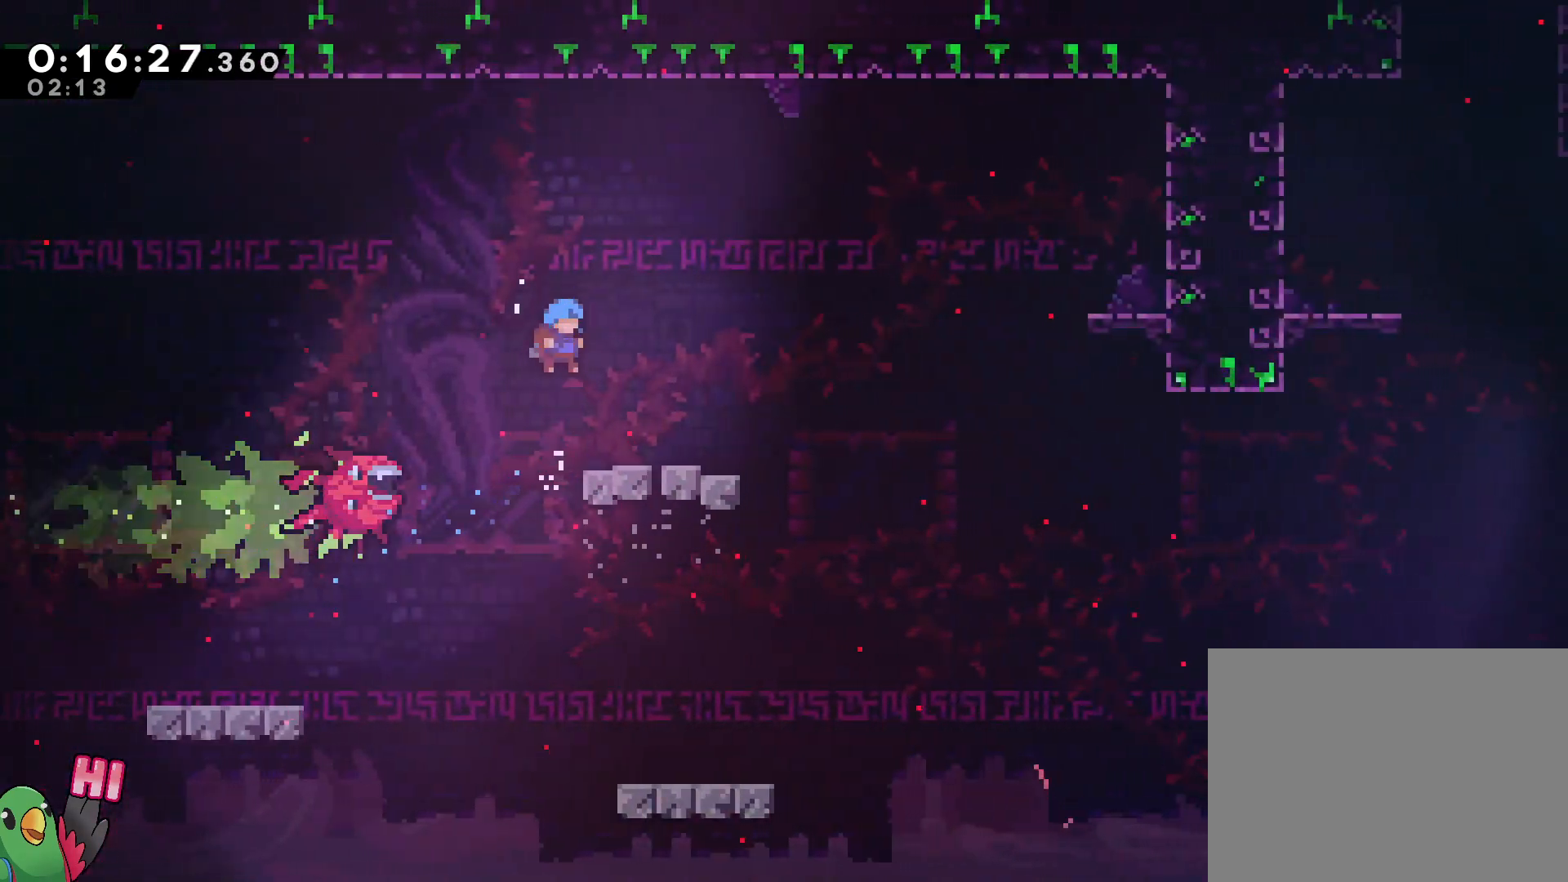
{"dt_ms": 500, "buttons": ["B", "R1"], "left_stick": "center", "right_stick": "center", "events": [[167, "L2", "down"], [183, "left_stick", "right"], [217, "B", "down"], [283, "left_stick", "center"], [300, "L2", "up"]]}
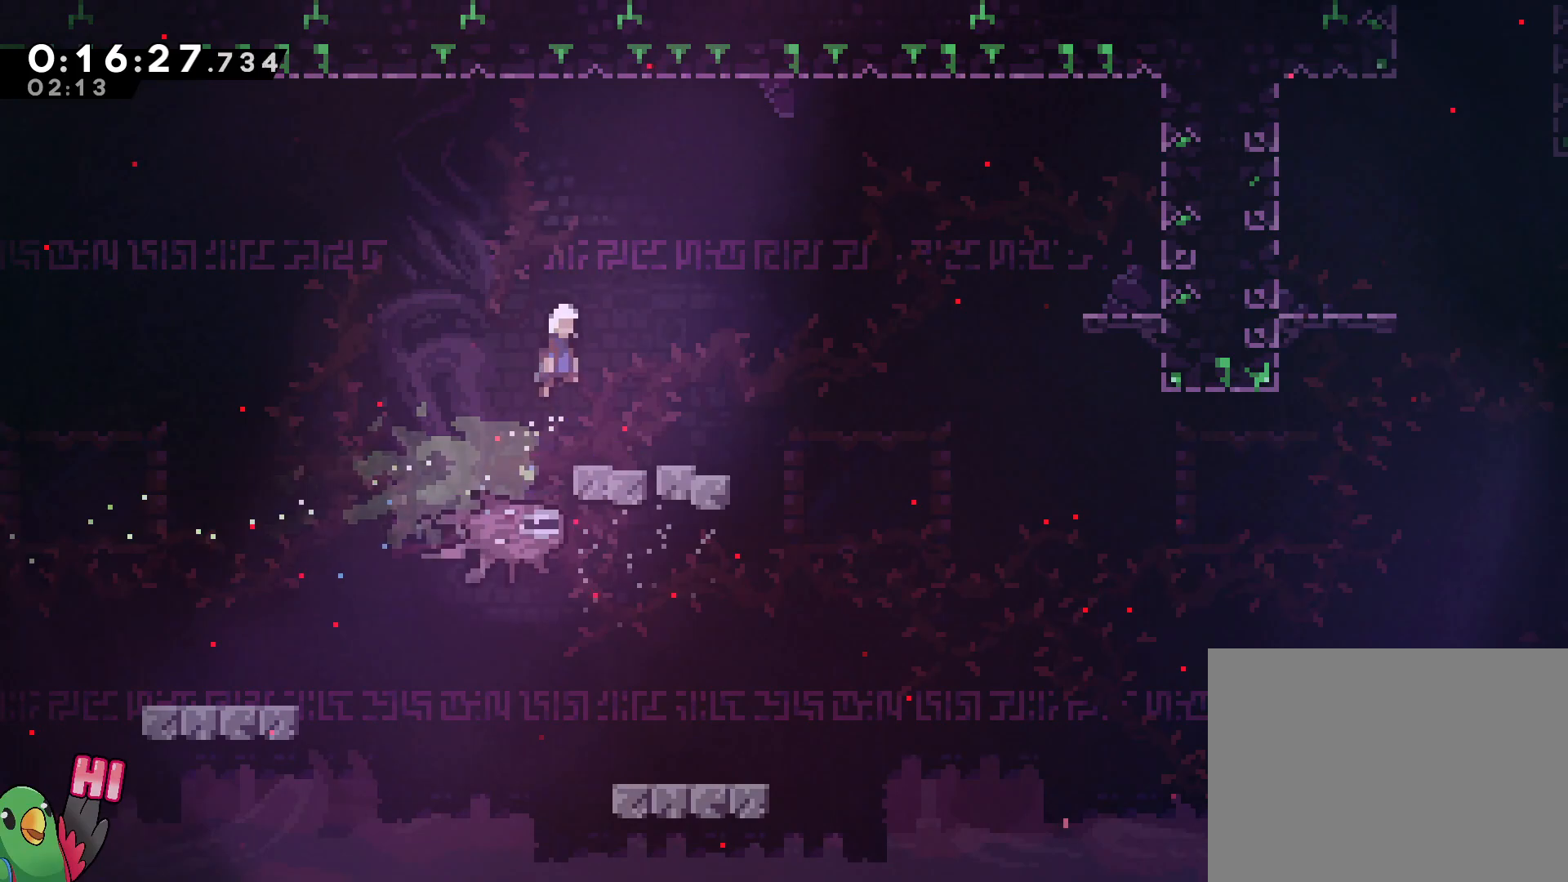
{"dt_ms": 500, "buttons": ["B", "R1"], "left_stick": "center", "right_stick": "center", "events": [[17, "L2", "down"], [50, "left_stick", "right"], [333, "L2", "up"], [417, "left_stick", "center"]]}
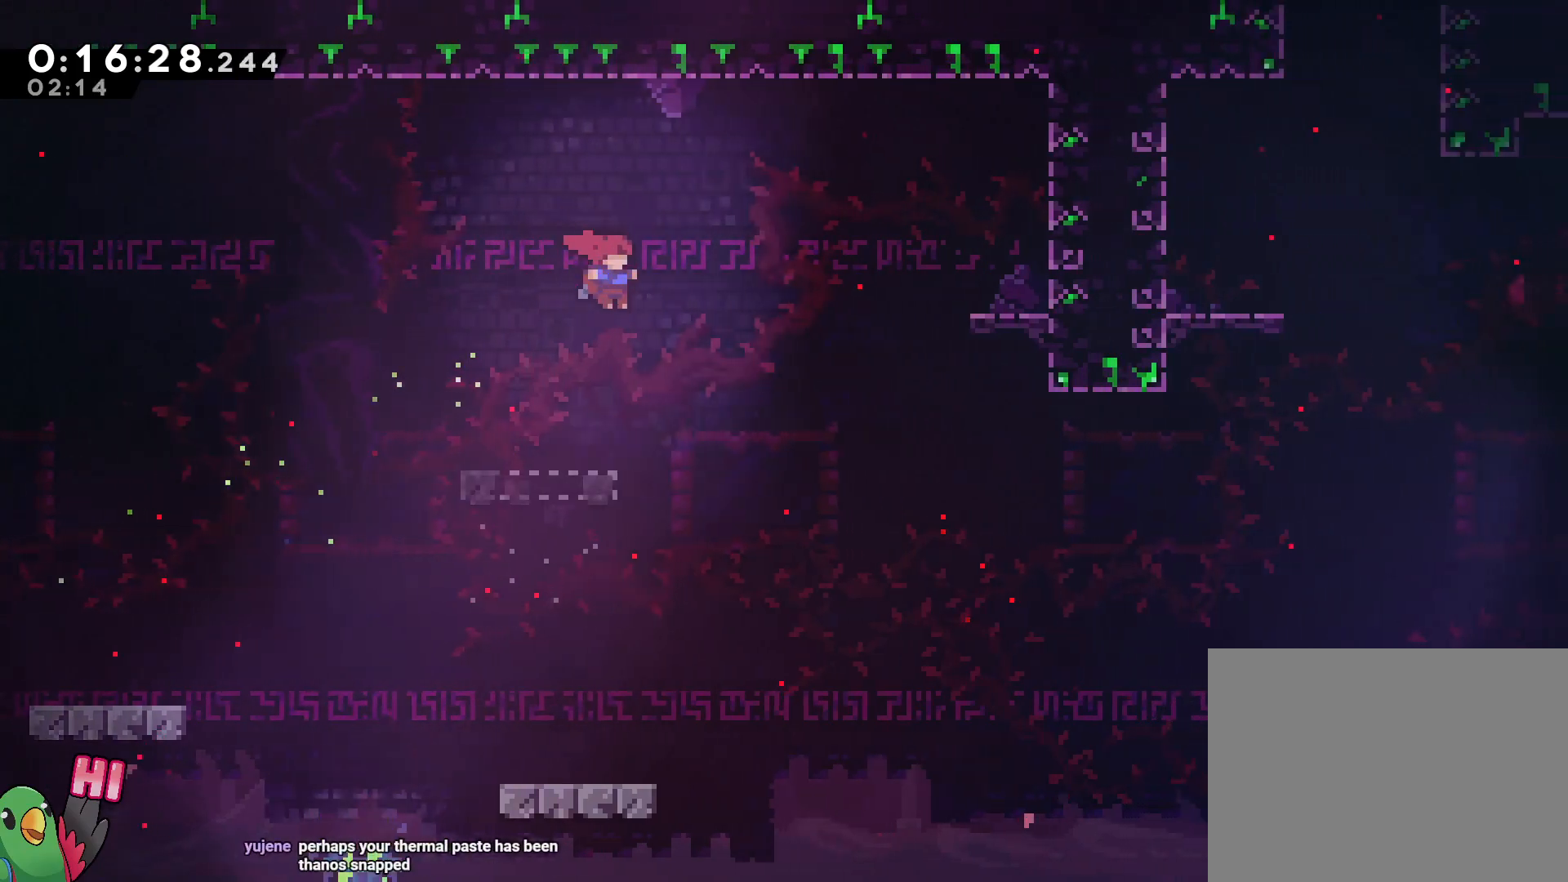
{"dt_ms": 500, "buttons": [], "left_stick": "left", "right_stick": "center", "events": [[267, "B", "up"], [383, "R1", "up"], [383, "left_stick", "left"]]}
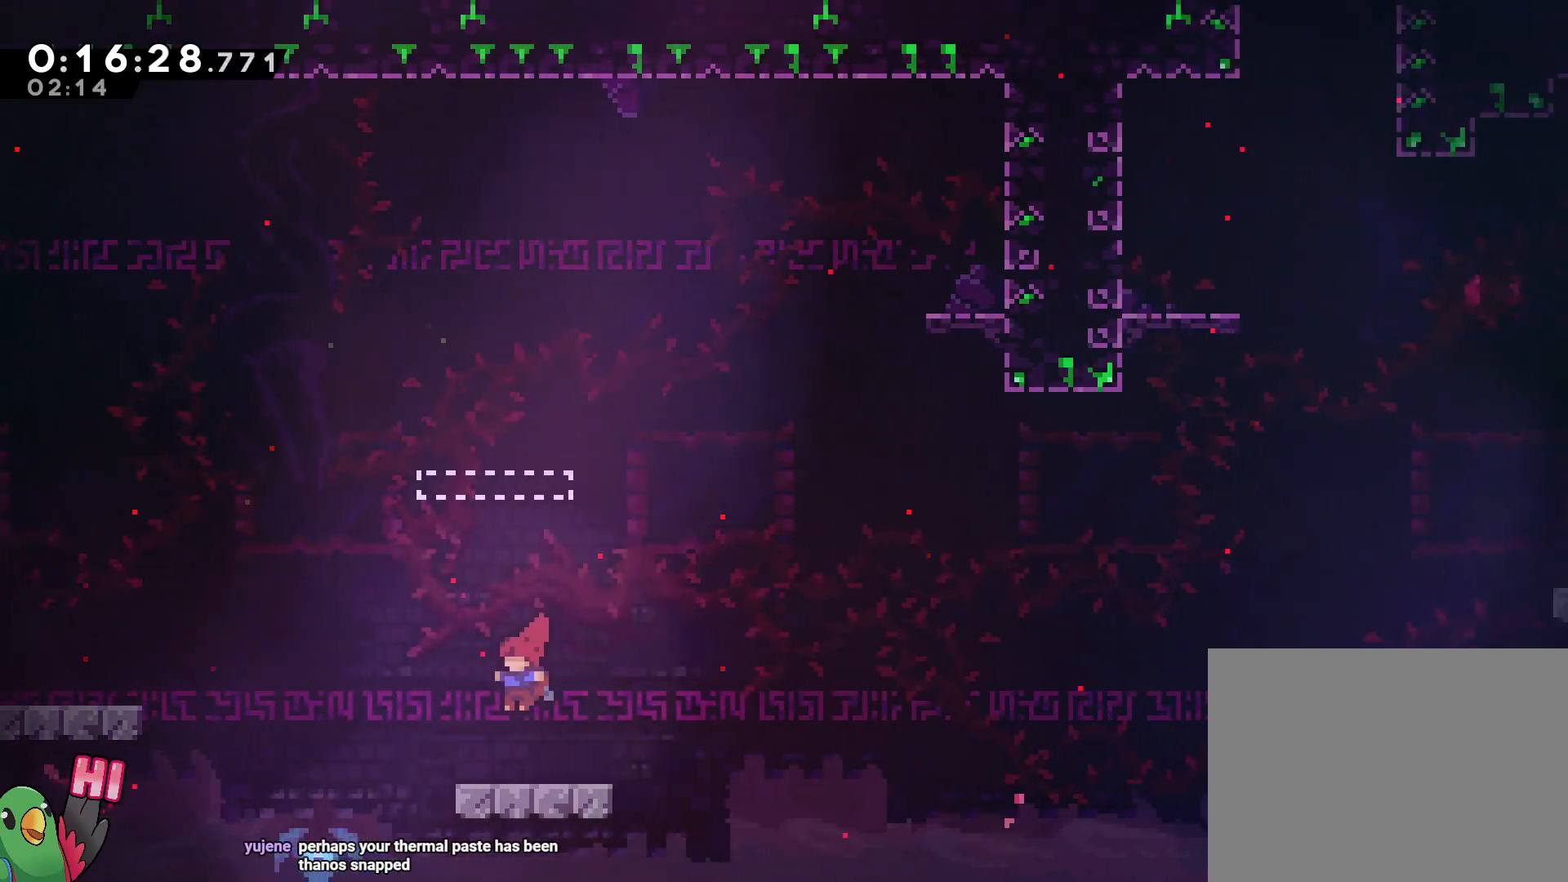
{"dt_ms": 500, "buttons": ["B"], "left_stick": "left", "right_stick": "center", "events": [[67, "left_stick", "center"], [267, "left_stick", "left"], [367, "B", "down"]]}
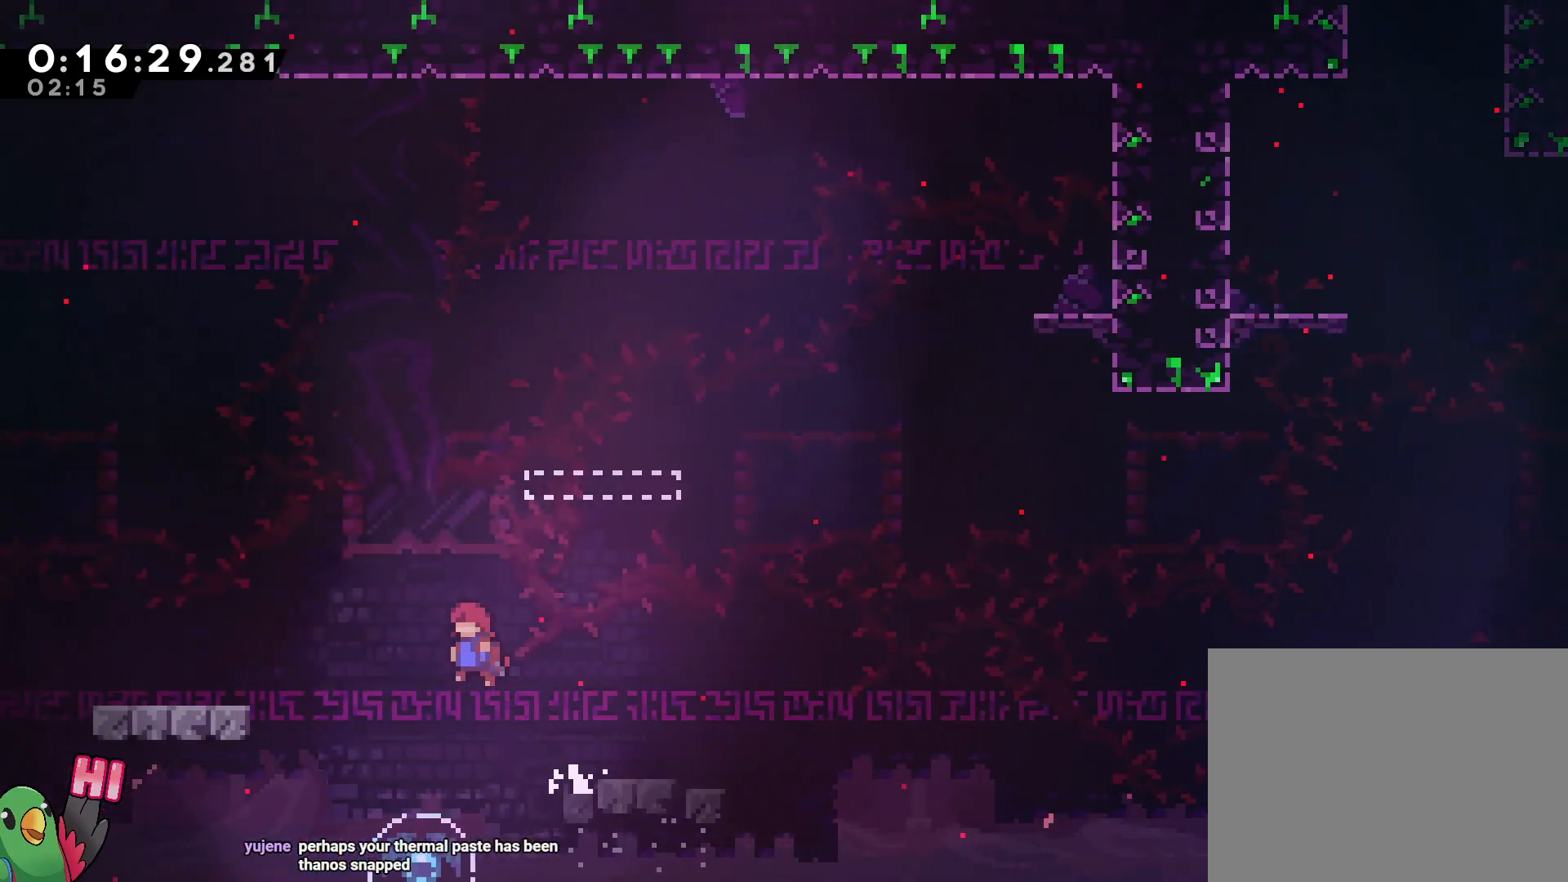
{"dt_ms": 500, "buttons": ["B"], "left_stick": "right", "right_stick": "center", "events": [[33, "left_stick", "up-left"], [133, "left_stick", "up"], [250, "Y", "down"], [400, "Y", "up"], [467, "left_stick", "right"]]}
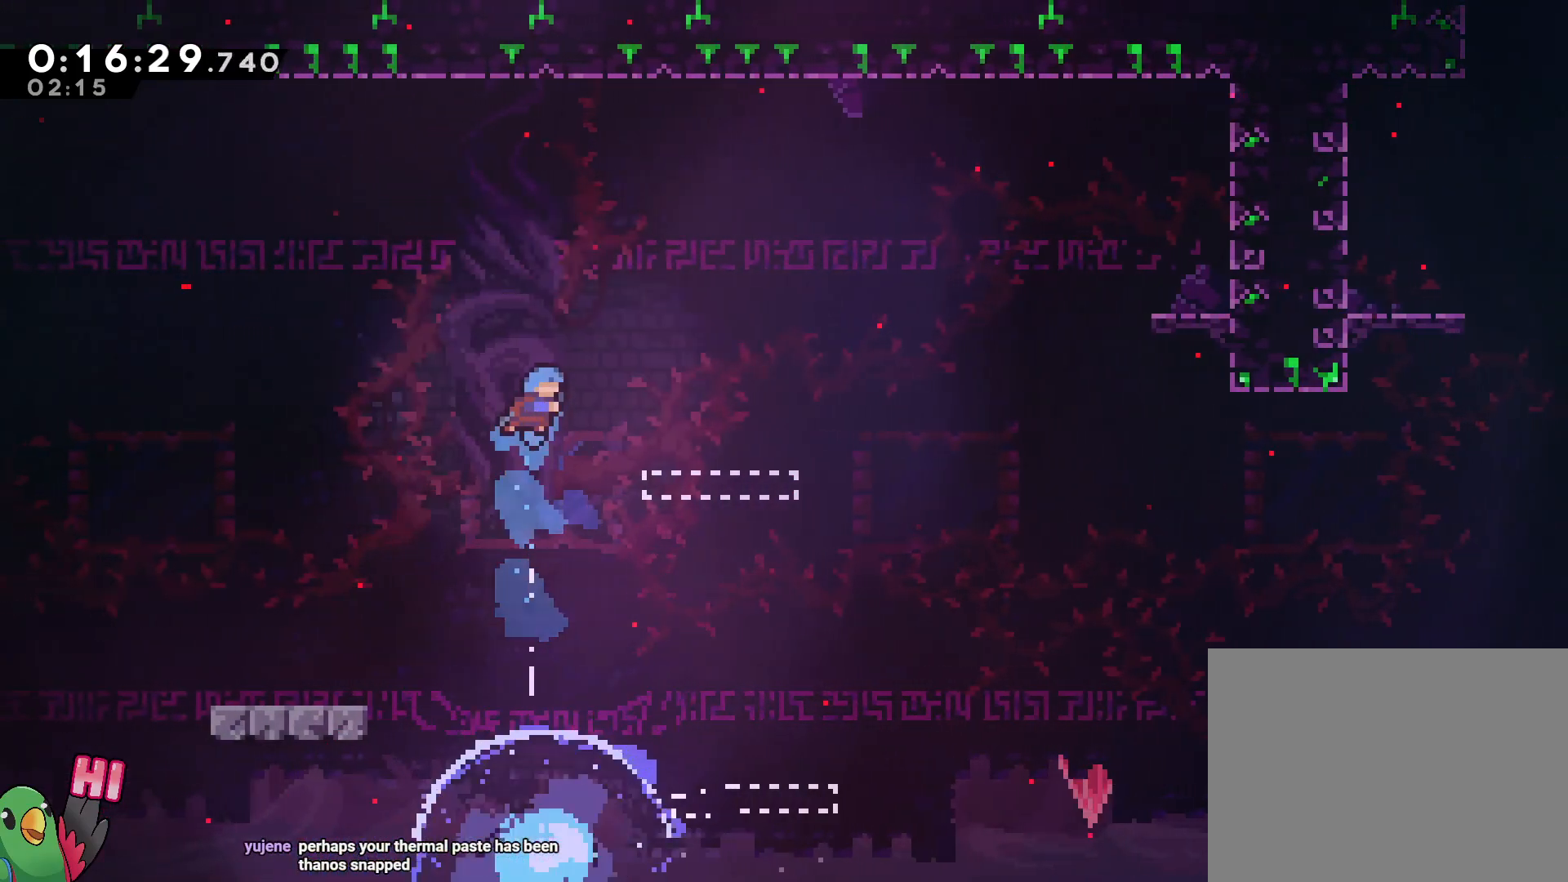
{"dt_ms": 500, "buttons": ["R1"], "left_stick": "center", "right_stick": "center", "events": [[17, "R1", "down"], [83, "L2", "down"], [300, "left_stick", "center"], [333, "L2", "up"], [450, "B", "up"]]}
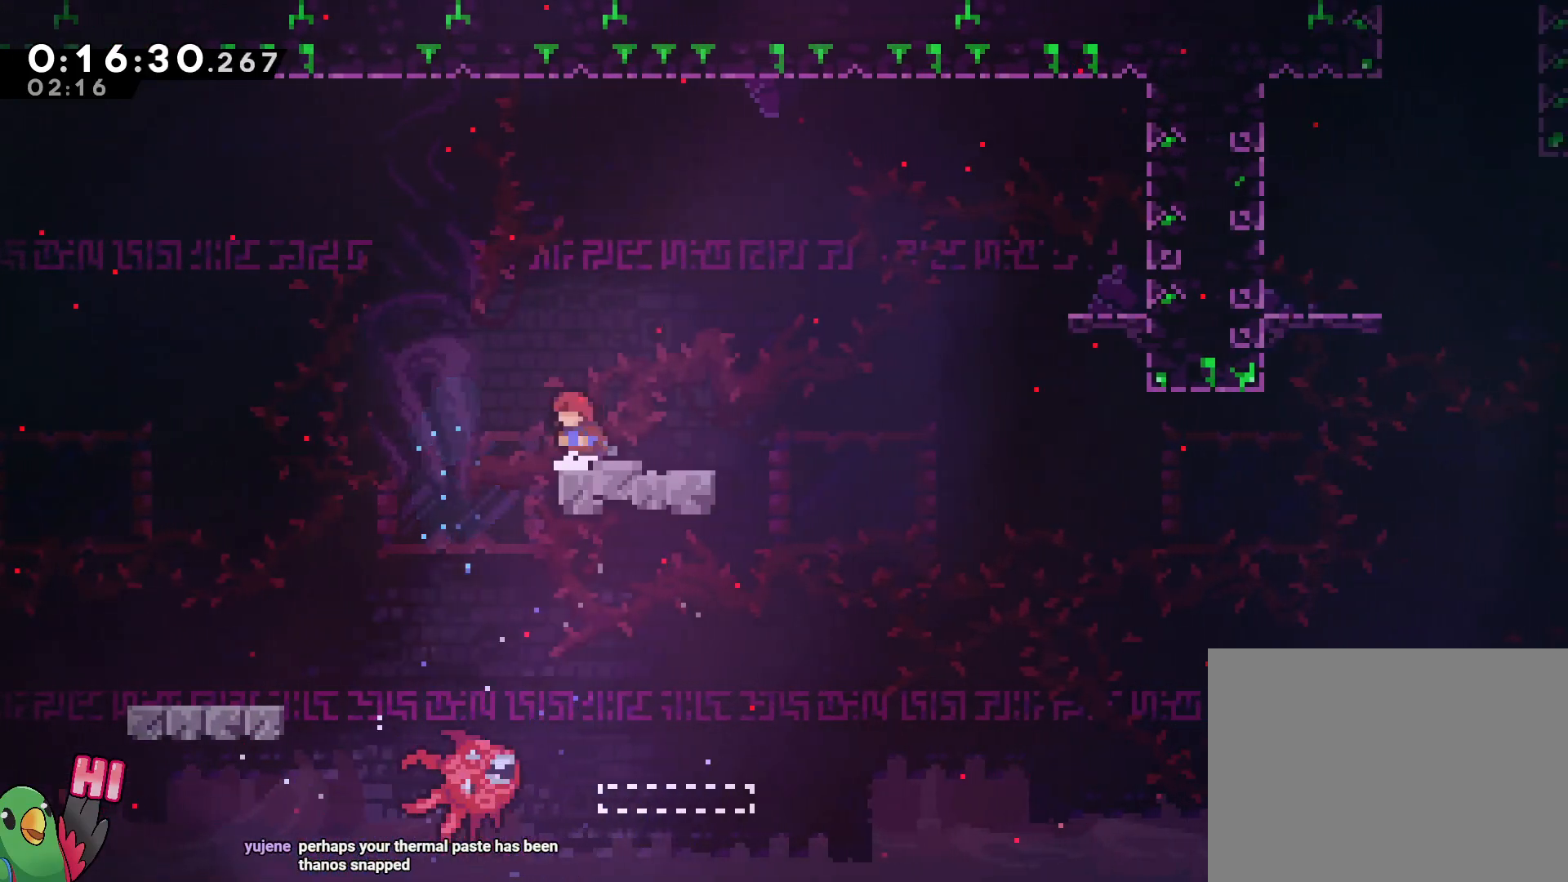
{"dt_ms": 500, "buttons": ["Y", "L2", "R1"], "left_stick": "right", "right_stick": "center", "events": [[17, "L2", "down"], [17, "left_stick", "up-left"], [150, "left_stick", "right"], [483, "Y", "down"]]}
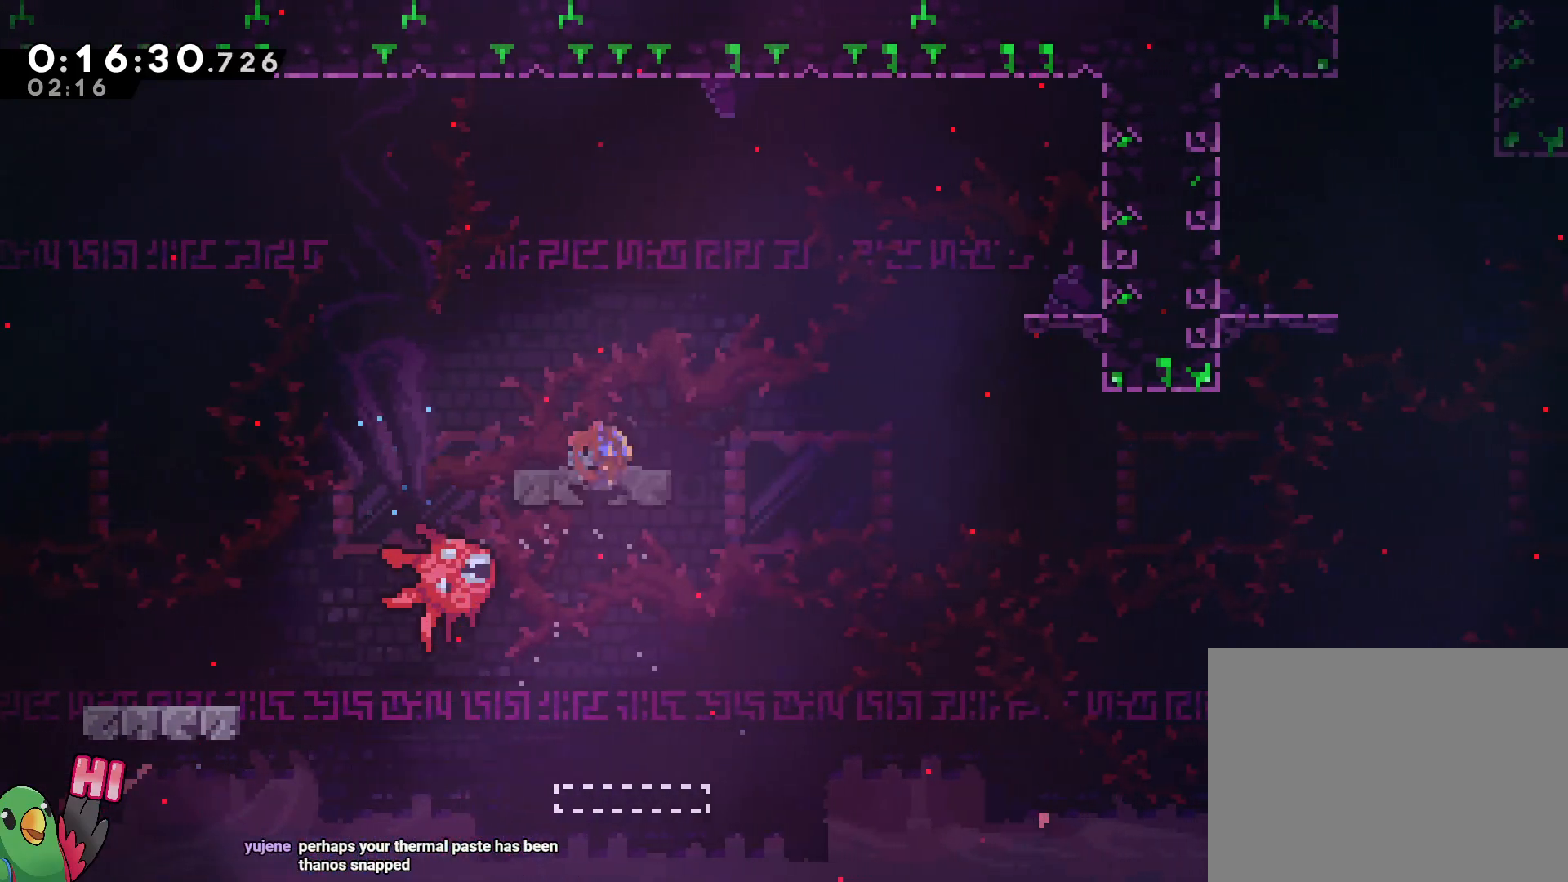
{"dt_ms": 500, "buttons": ["L2", "R1"], "left_stick": "right", "right_stick": "center", "events": [[67, "Y", "up"], [100, "B", "down"], [433, "B", "up"]]}
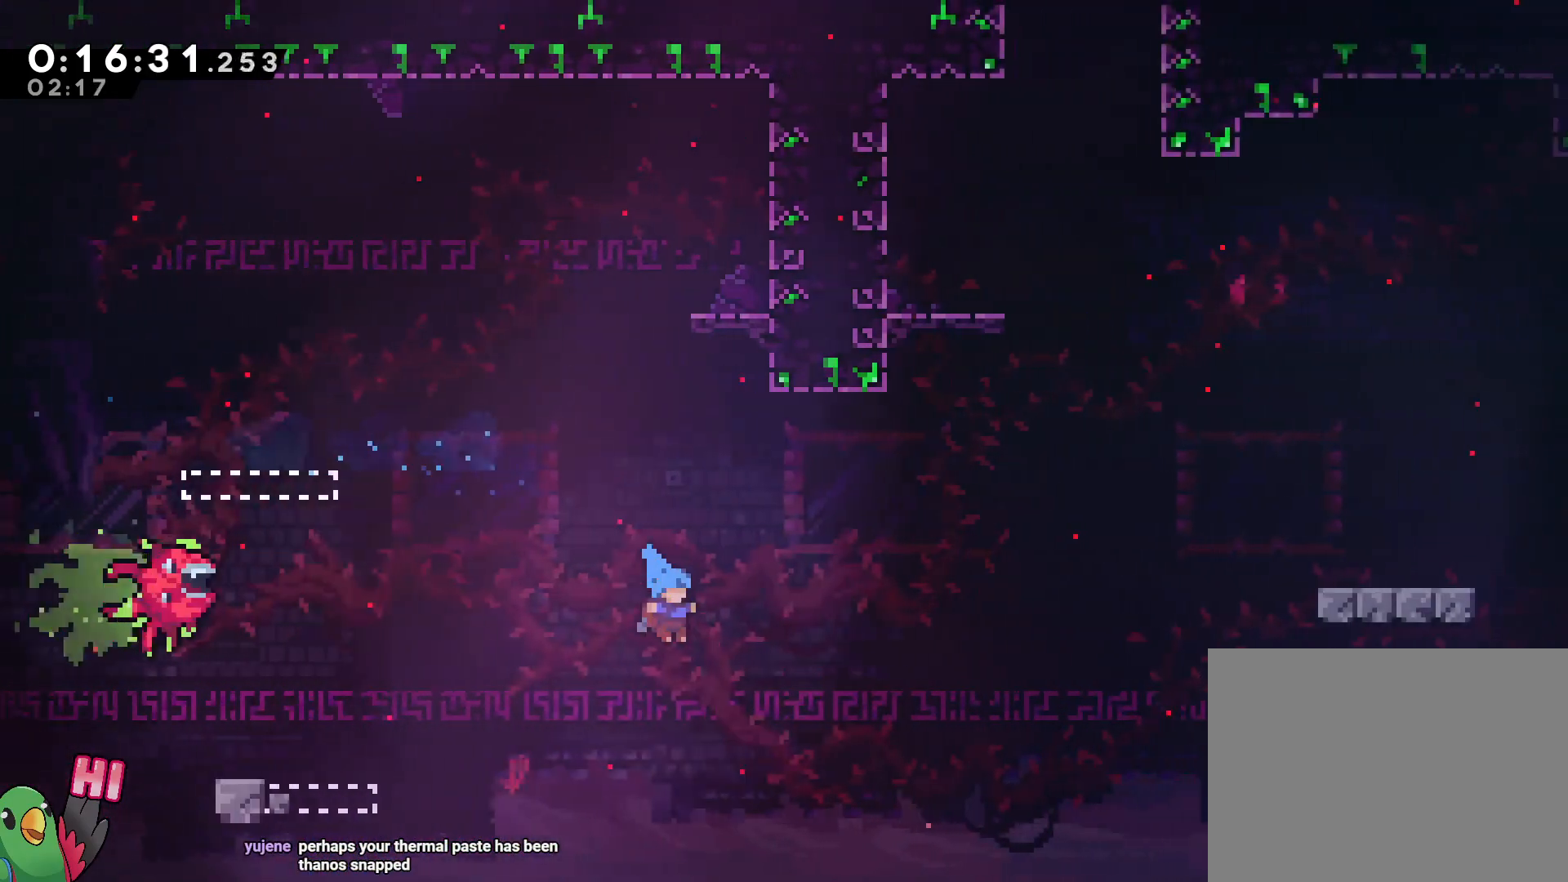
{"dt_ms": 500, "buttons": ["B", "R1"], "left_stick": "center", "right_stick": "center", "events": [[133, "START", "down"], [133, "left_stick", "center"], [200, "START", "up"], [283, "L2", "up"], [317, "B", "down"], [400, "B", "up"], [483, "B", "down"]]}
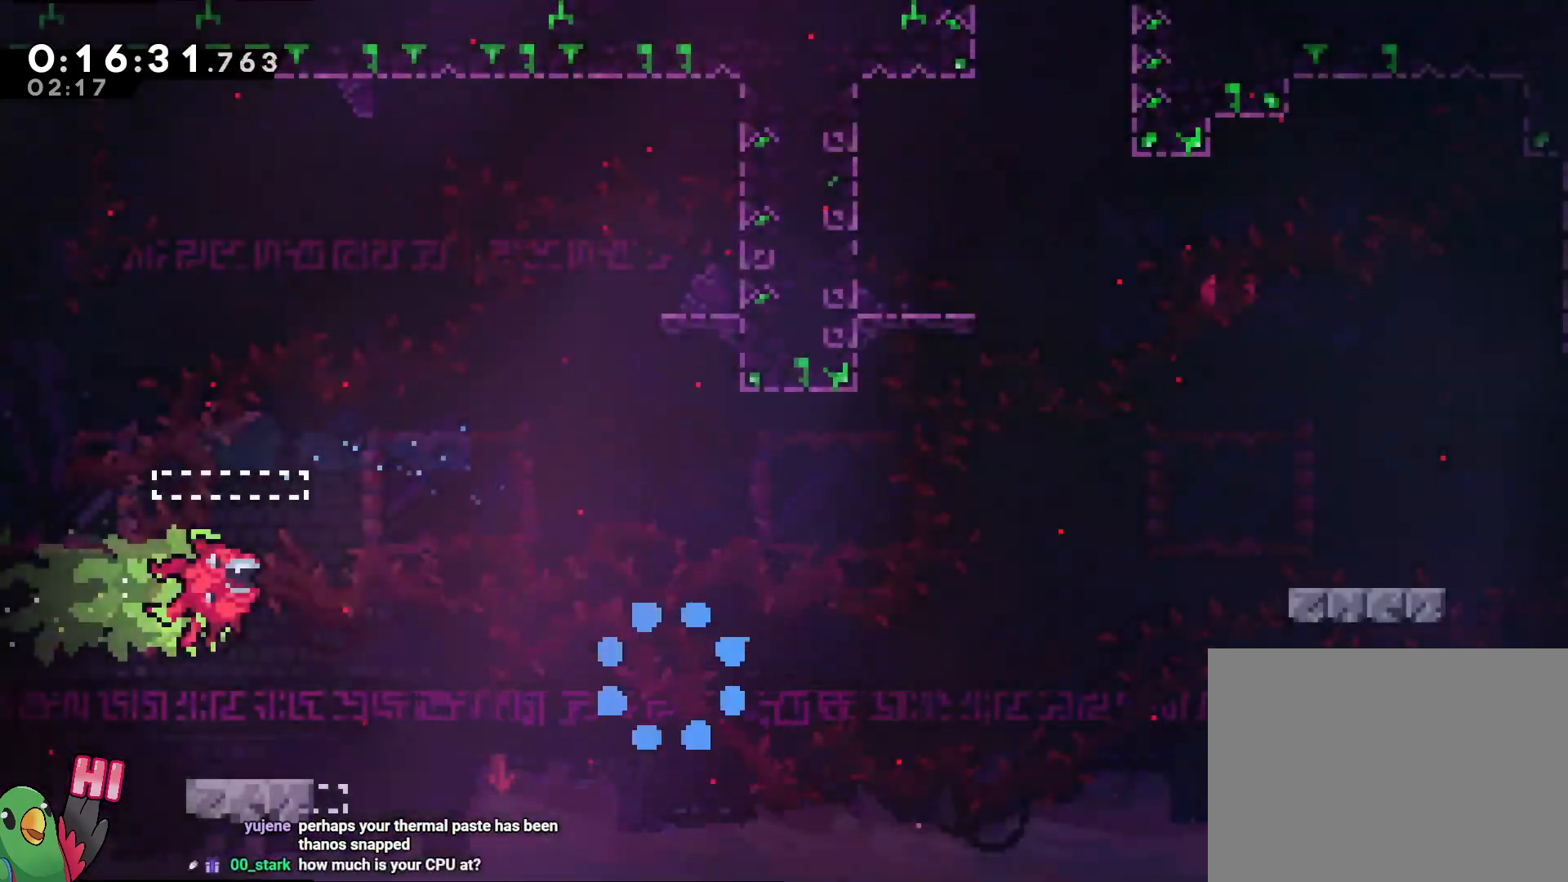
{"dt_ms": 500, "buttons": ["L2", "R1"], "left_stick": "center", "right_stick": "center", "events": [[67, "B", "up"], [67, "R1", "up"], [117, "R1", "down"], [150, "B", "down"], [217, "L2", "down"], [267, "B", "up"], [333, "B", "down"], [467, "B", "up"]]}
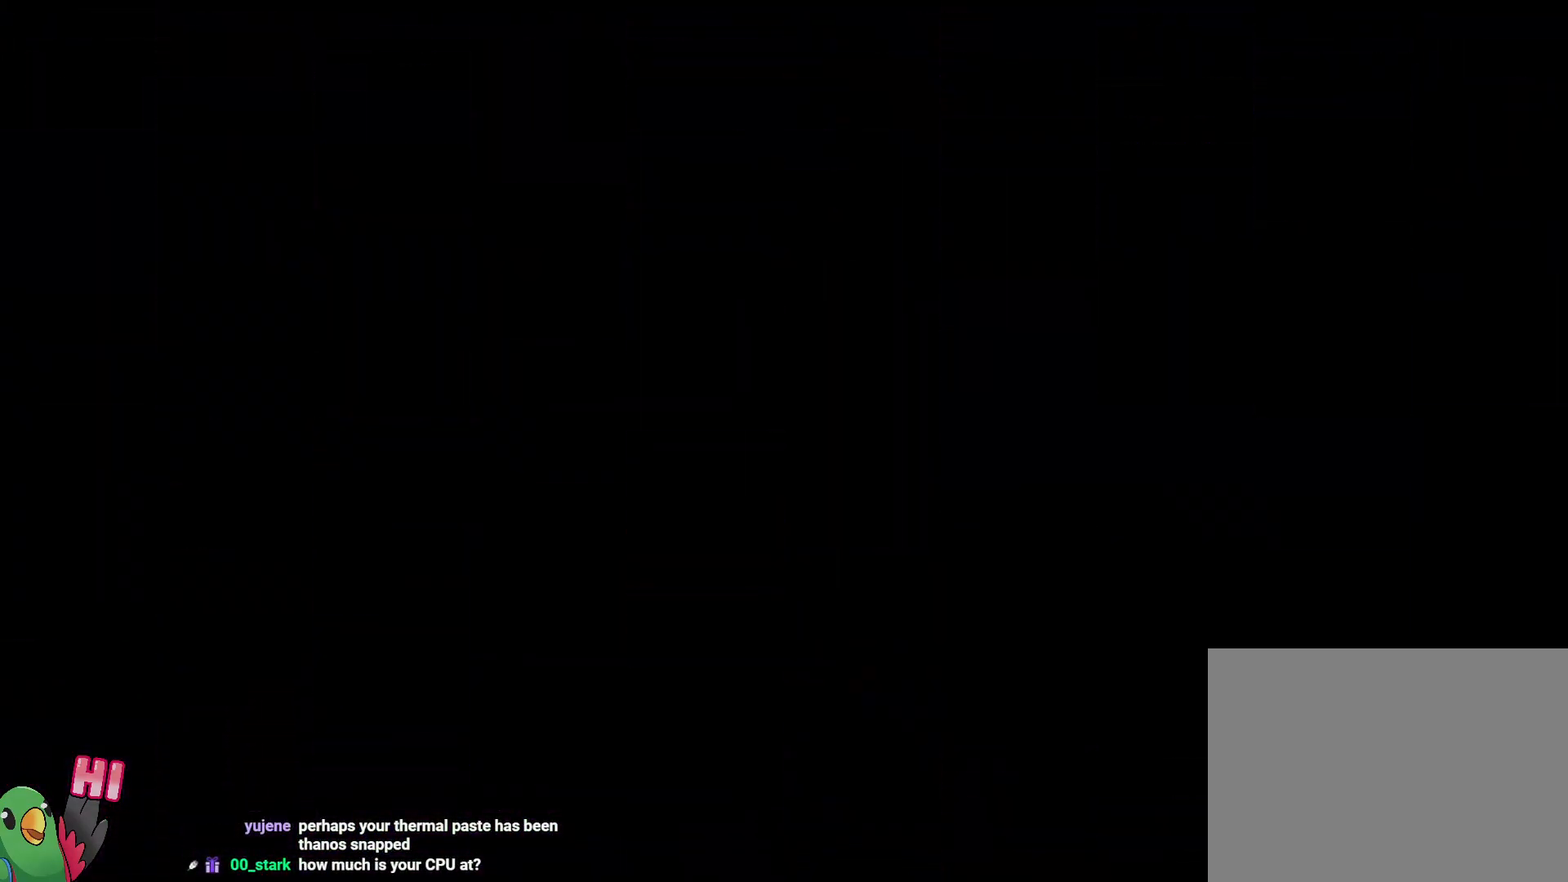
{"dt_ms": 500, "buttons": ["L2"], "left_stick": "center", "right_stick": "center", "events": [[17, "B", "down"], [183, "B", "up"], [183, "R1", "up"]]}
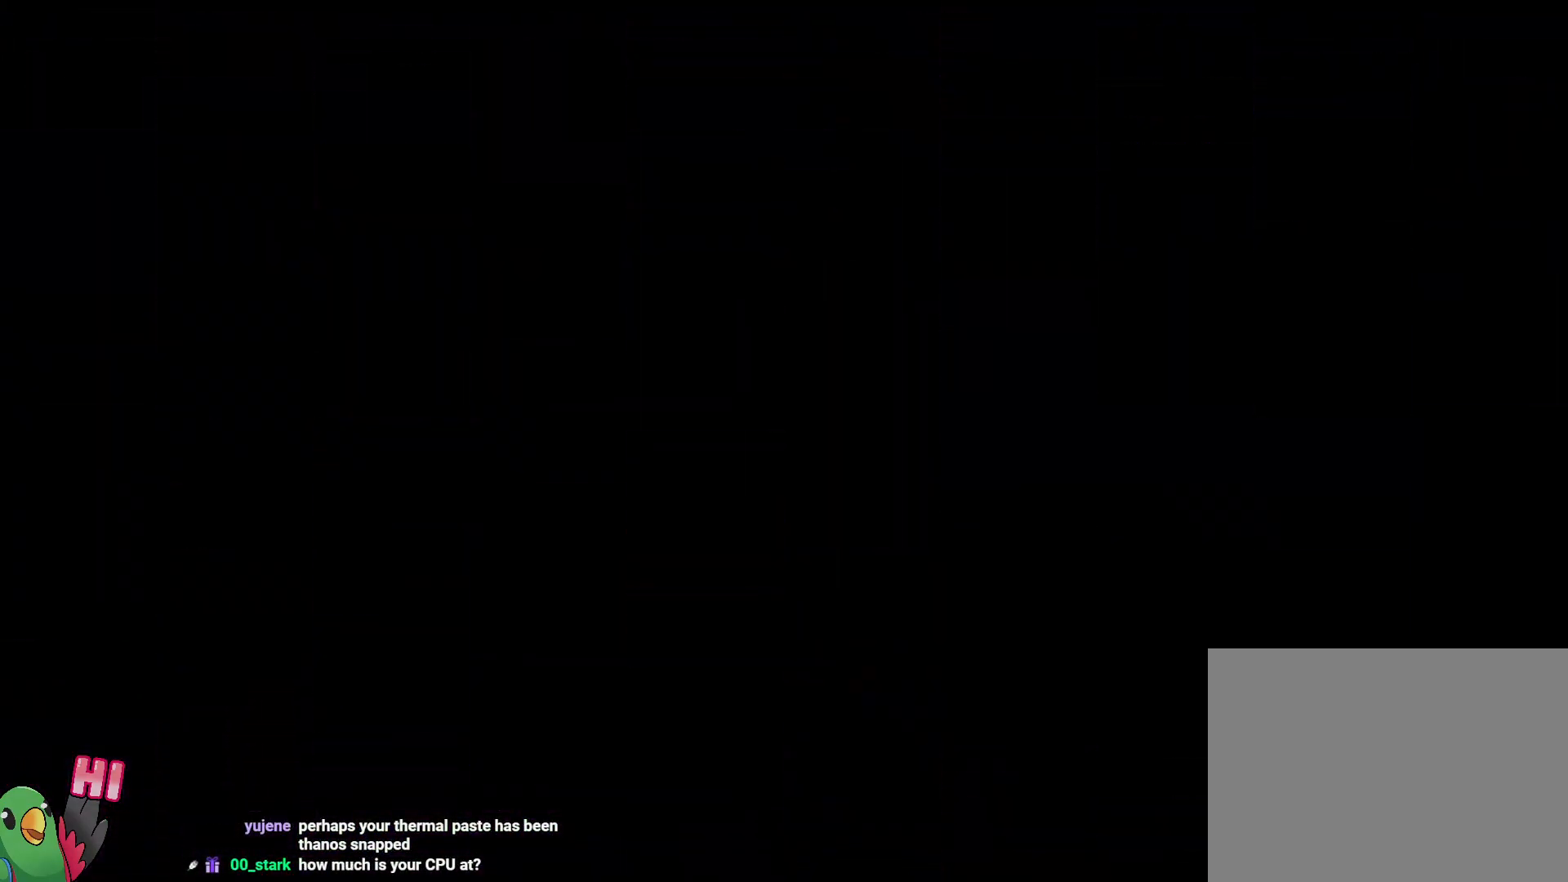
{"dt_ms": 500, "buttons": [], "left_stick": "center", "right_stick": "center", "events": [[217, "L2", "up"]]}
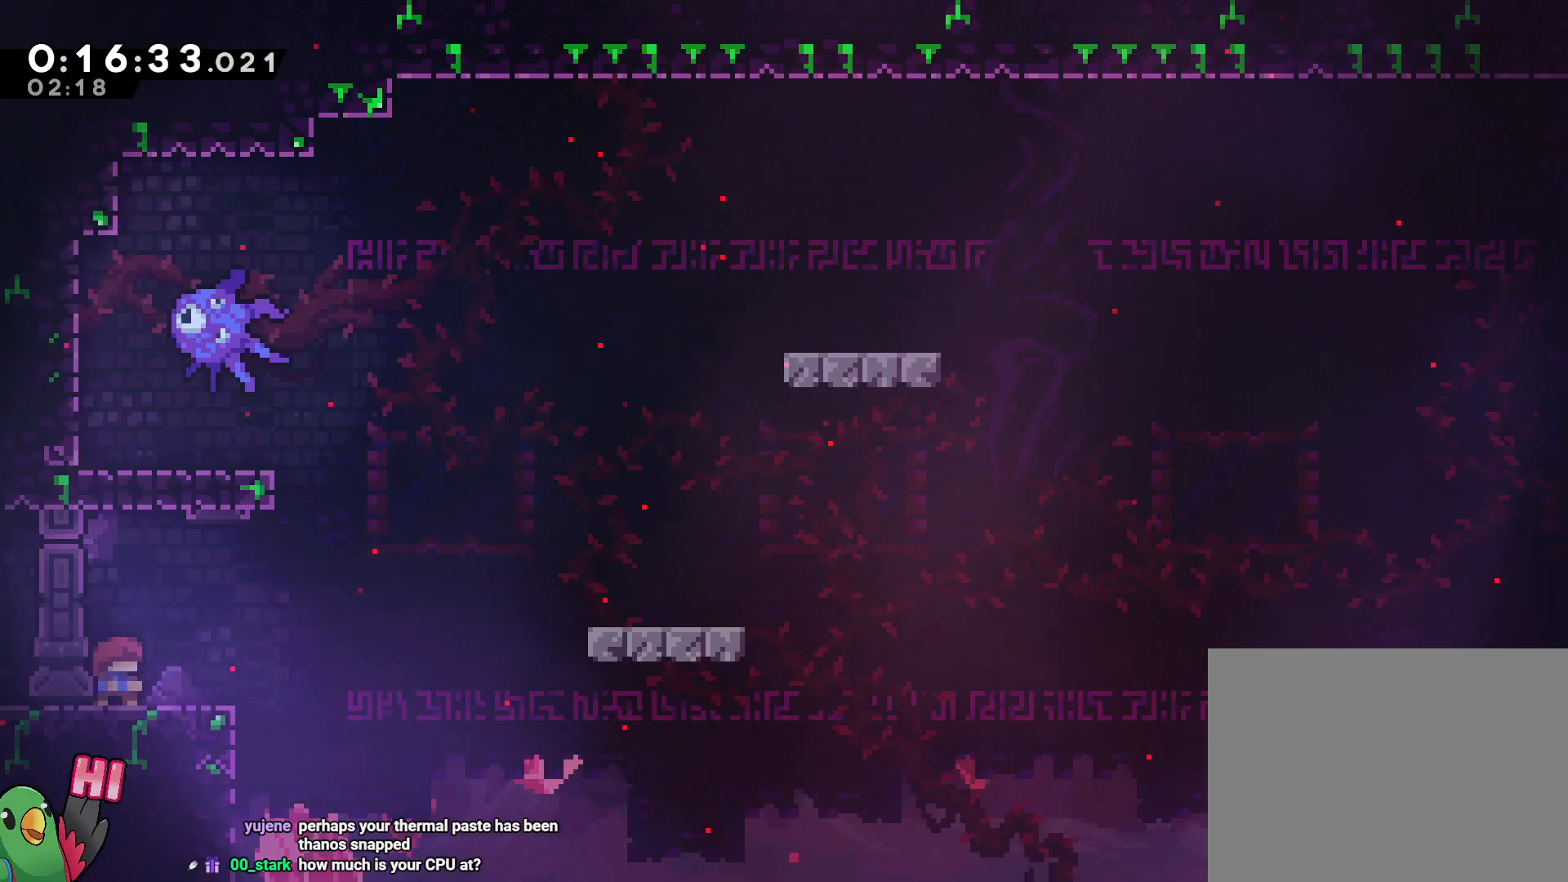
{"dt_ms": 500, "buttons": ["B", "R1"], "left_stick": "right", "right_stick": "center", "events": [[267, "Y", "down"], [267, "left_stick", "right"], [367, "R1", "down"], [367, "Y", "up"], [450, "B", "down"]]}
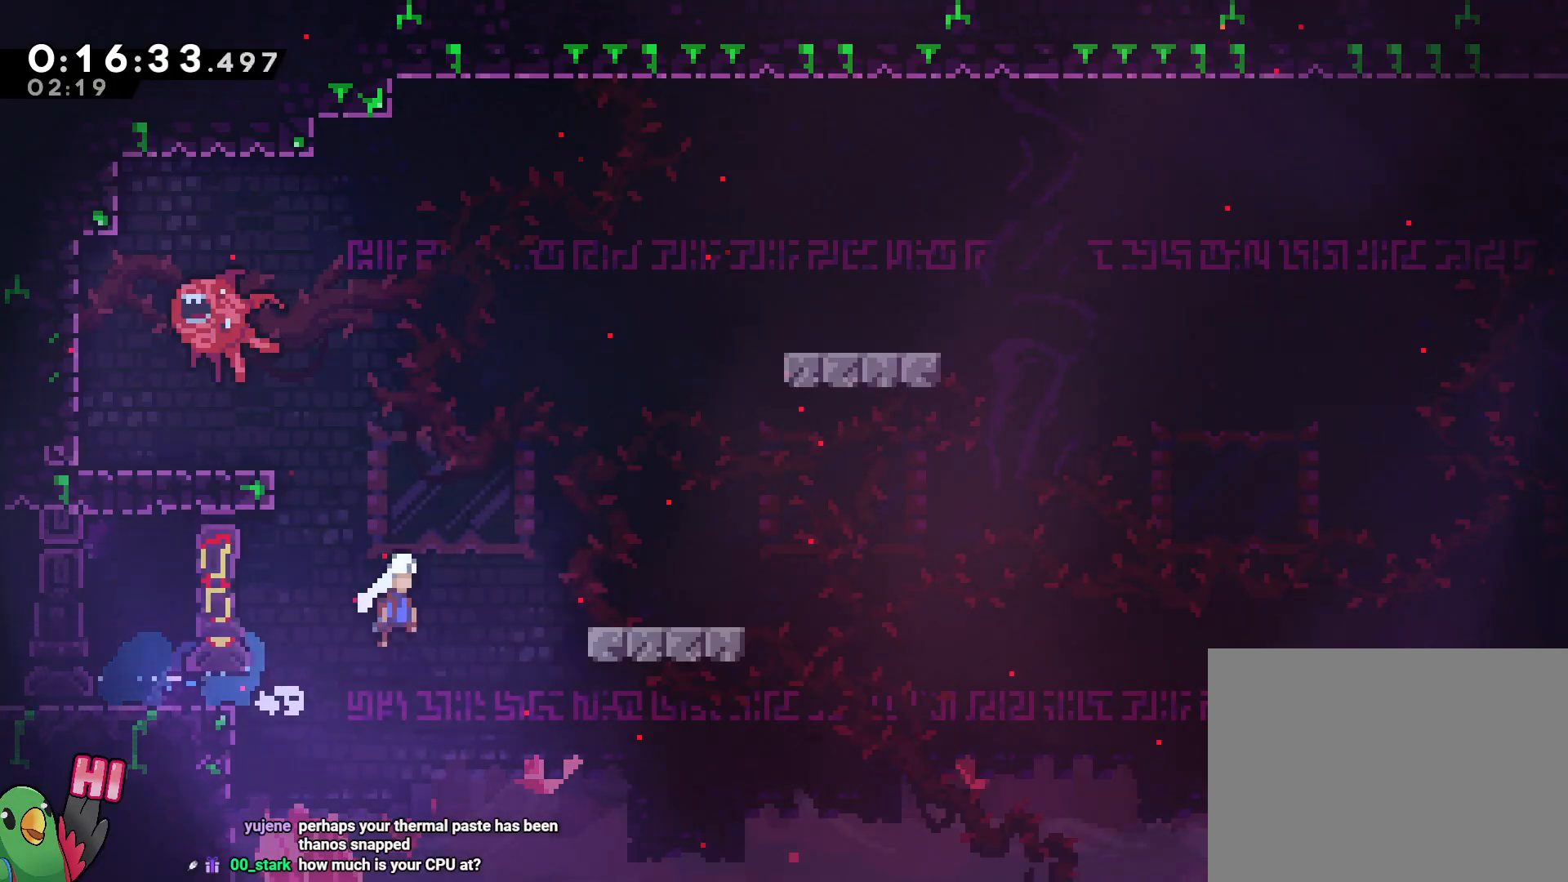
{"dt_ms": 500, "buttons": ["L2", "R1"], "left_stick": "center", "right_stick": "center", "events": [[50, "B", "up"], [283, "L2", "down"], [350, "left_stick", "up"], [417, "left_stick", "center"]]}
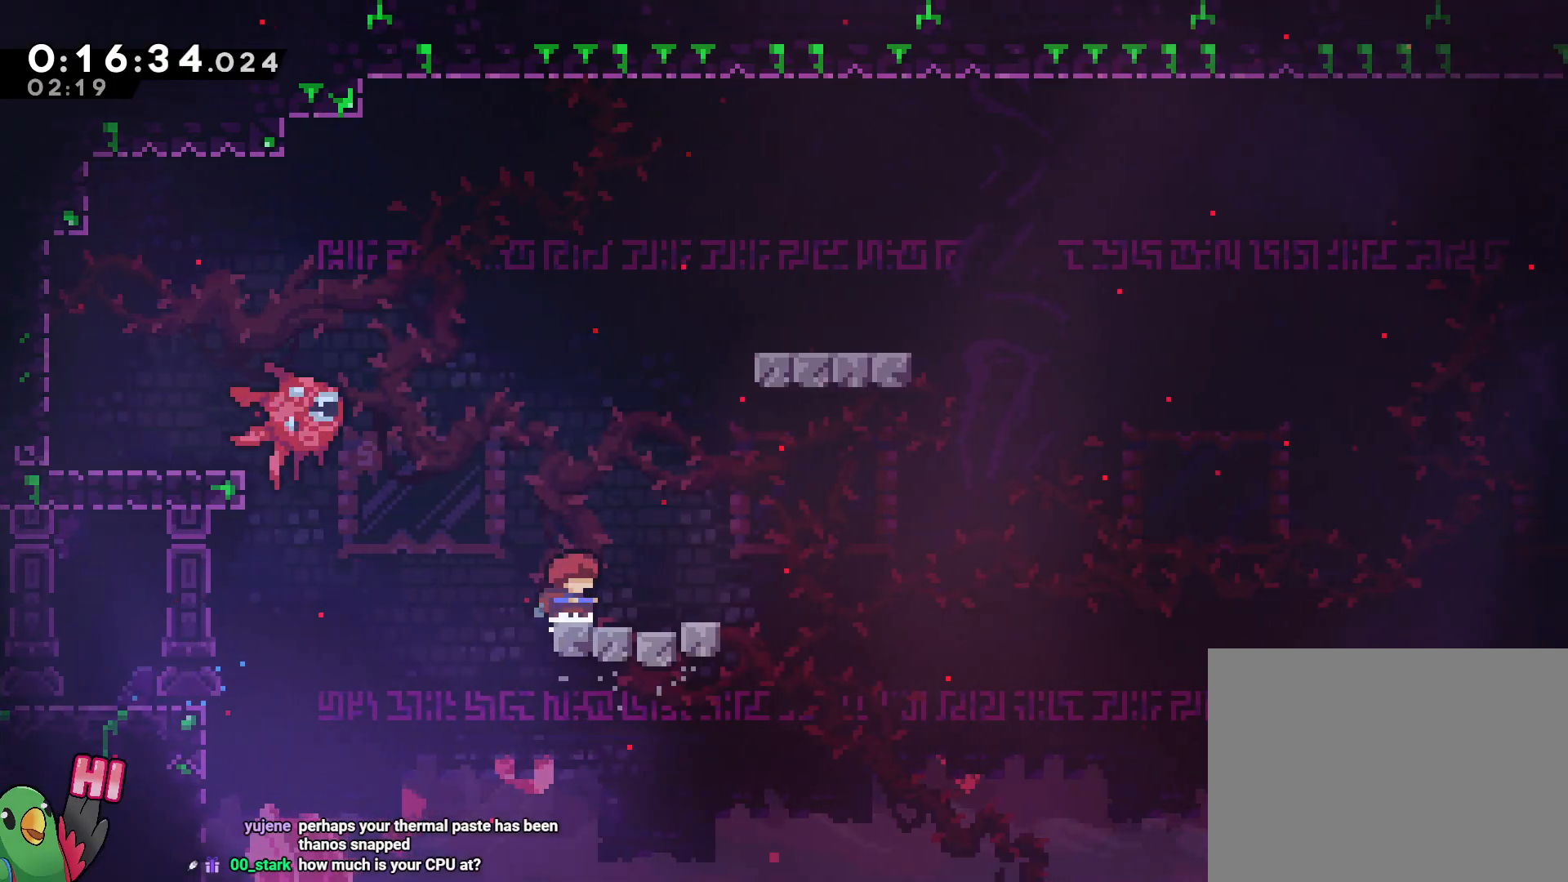
{"dt_ms": 500, "buttons": ["B", "L2"], "left_stick": "right", "right_stick": "center", "events": [[50, "R1", "up"], [133, "left_stick", "right"], [183, "Y", "down"], [300, "Y", "up"], [350, "B", "down"]]}
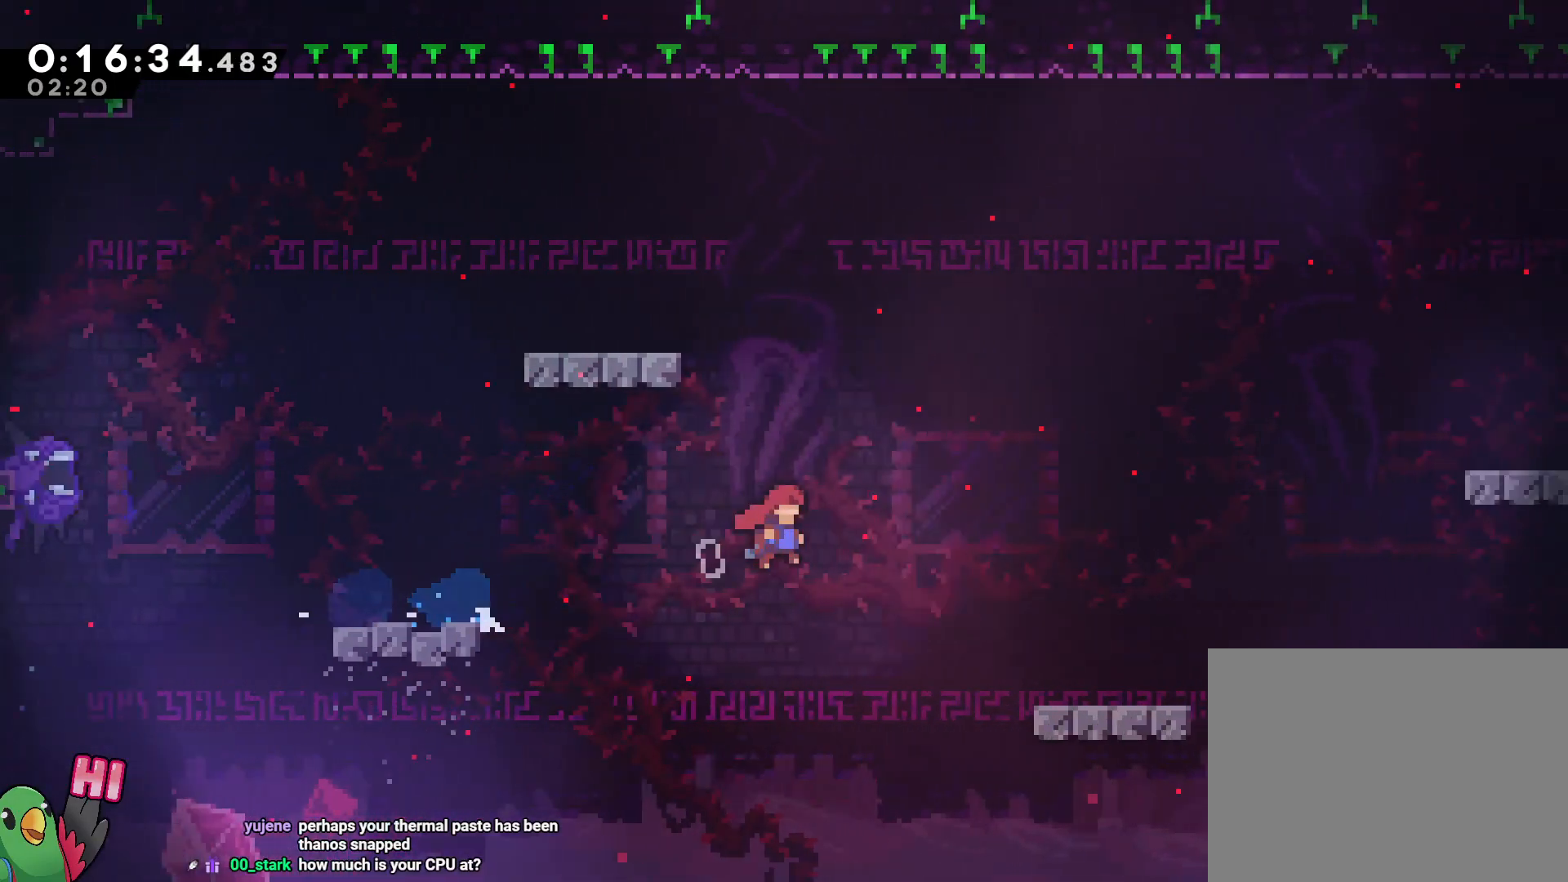
{"dt_ms": 500, "buttons": ["B", "L2"], "left_stick": "up-right", "right_stick": "center", "events": [[200, "B", "up"], [250, "left_stick", "center"], [417, "B", "down"], [450, "left_stick", "up-right"]]}
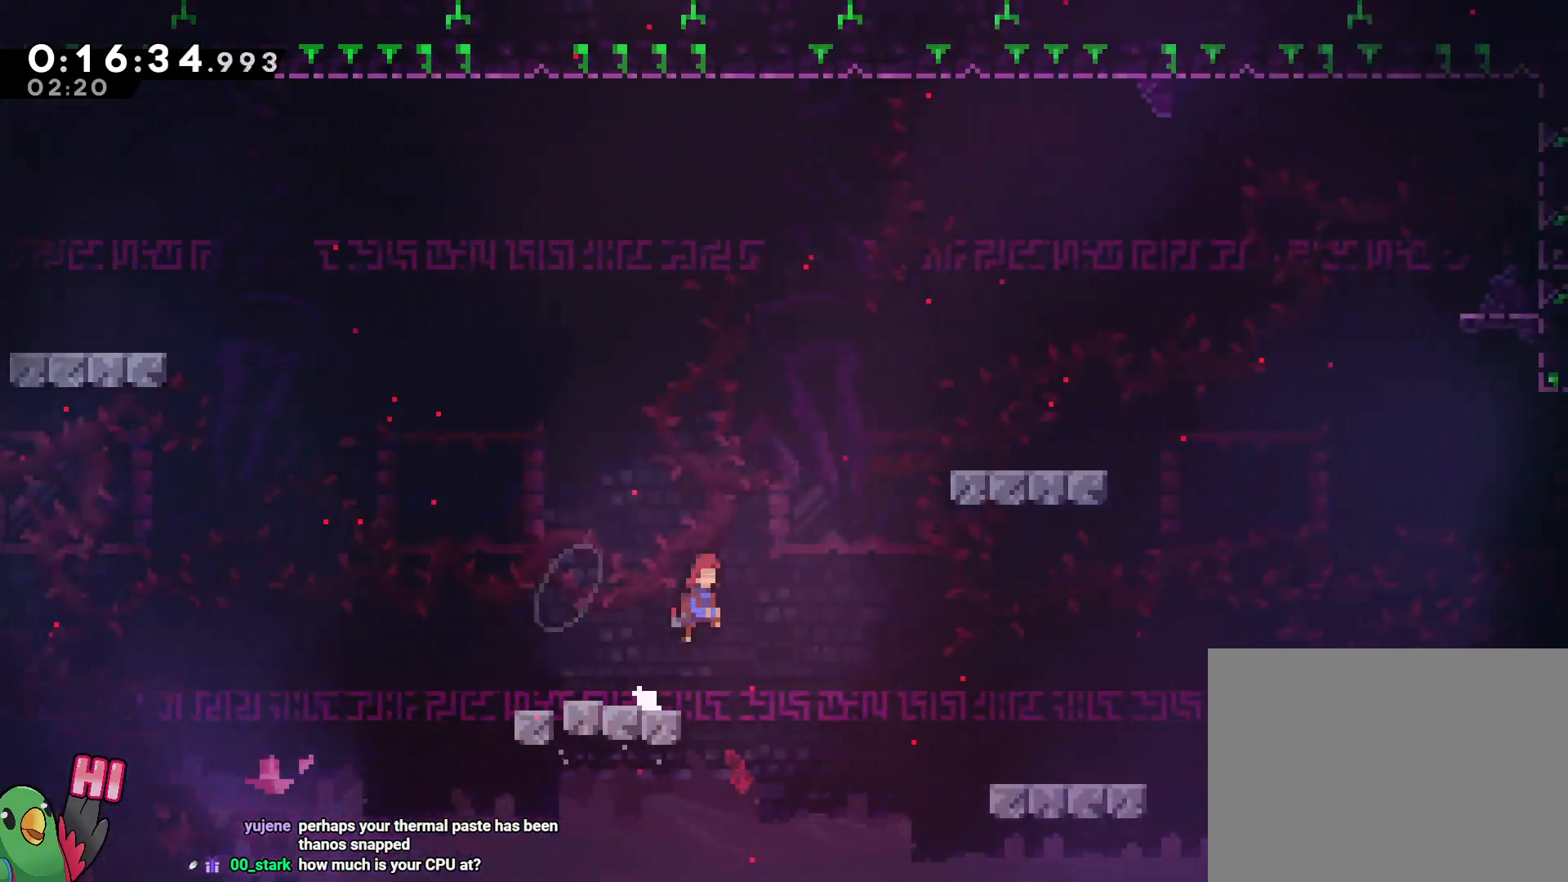
{"dt_ms": 500, "buttons": ["L2"], "left_stick": "center", "right_stick": "center", "events": [[100, "Y", "down"], [250, "B", "up"], [250, "Y", "up"], [250, "left_stick", "right"], [483, "left_stick", "center"]]}
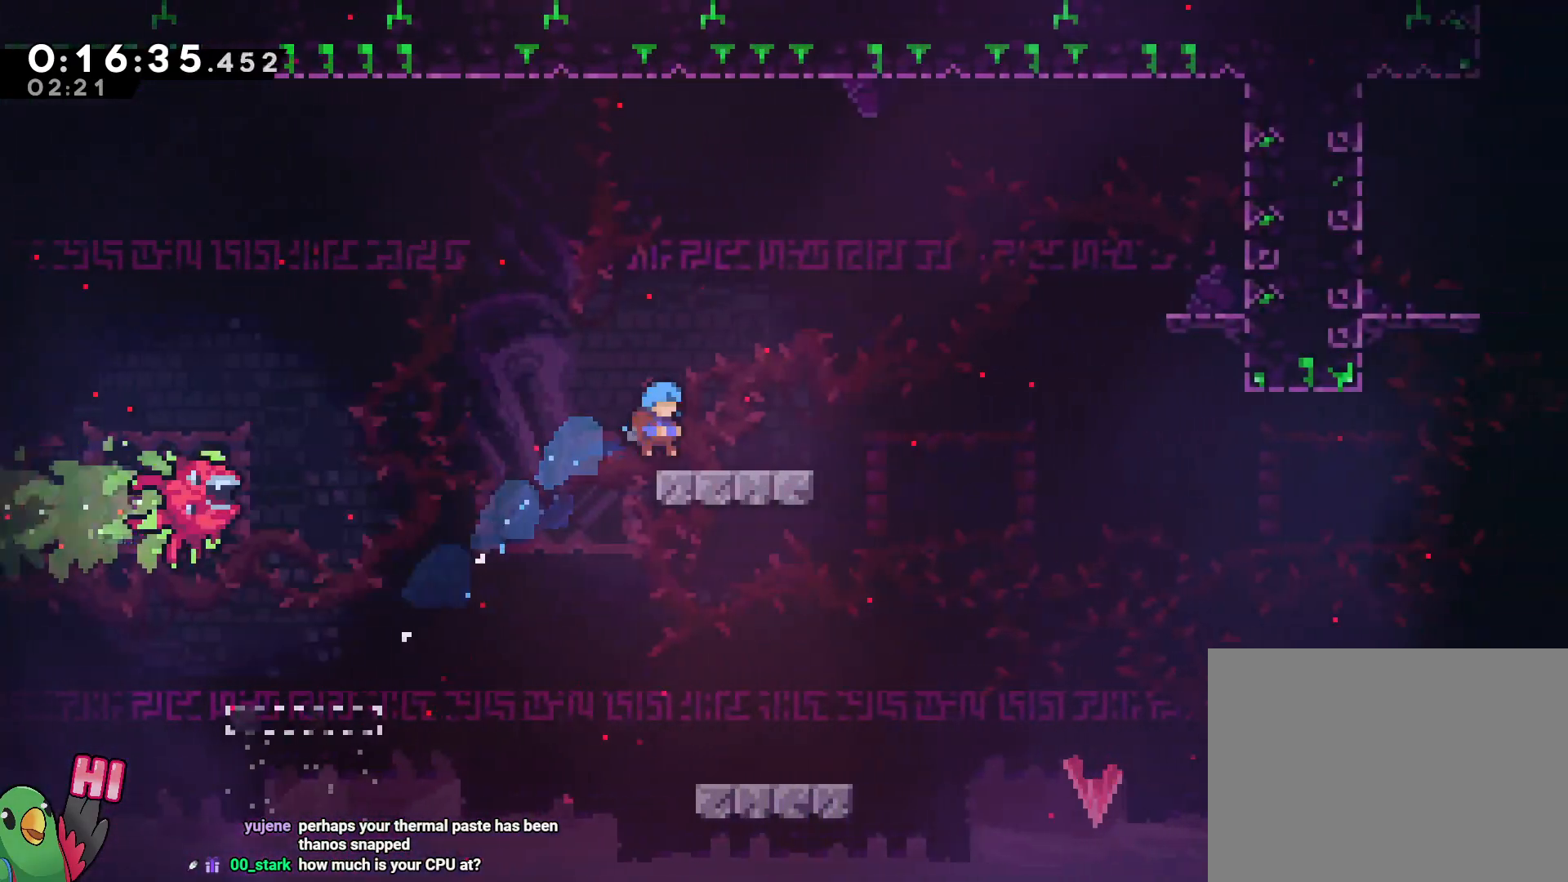
{"dt_ms": 500, "buttons": ["L2"], "left_stick": "right", "right_stick": "center", "events": [[50, "left_stick", "right"], [150, "Y", "down"], [267, "Y", "up"], [383, "B", "down"], [500, "B", "up"]]}
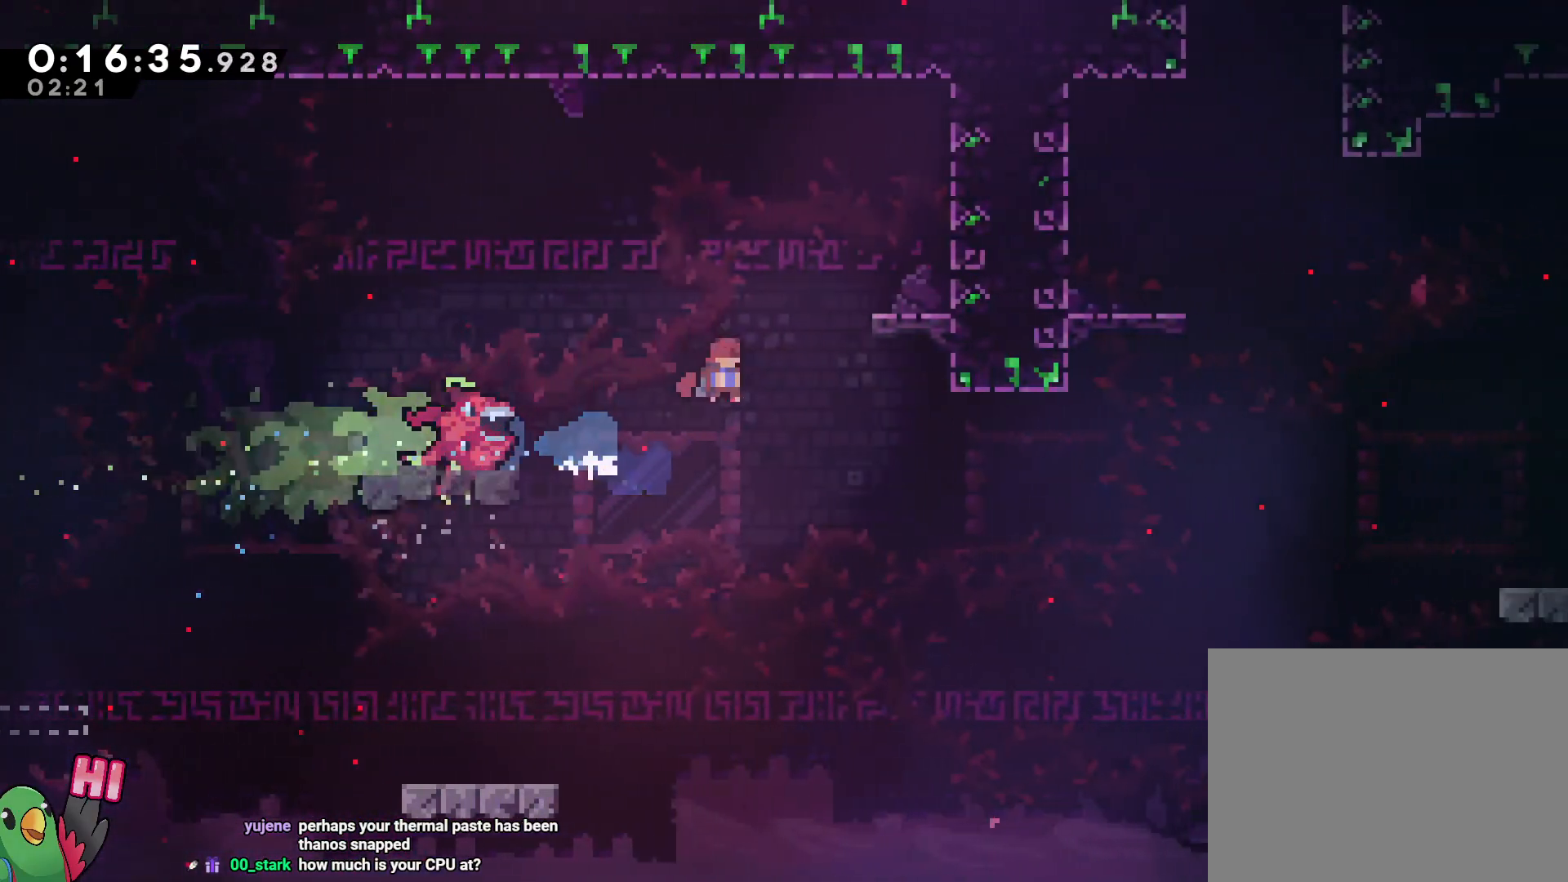
{"dt_ms": 500, "buttons": ["L2"], "left_stick": "up-left", "right_stick": "center", "events": [[417, "left_stick", "up-left"]]}
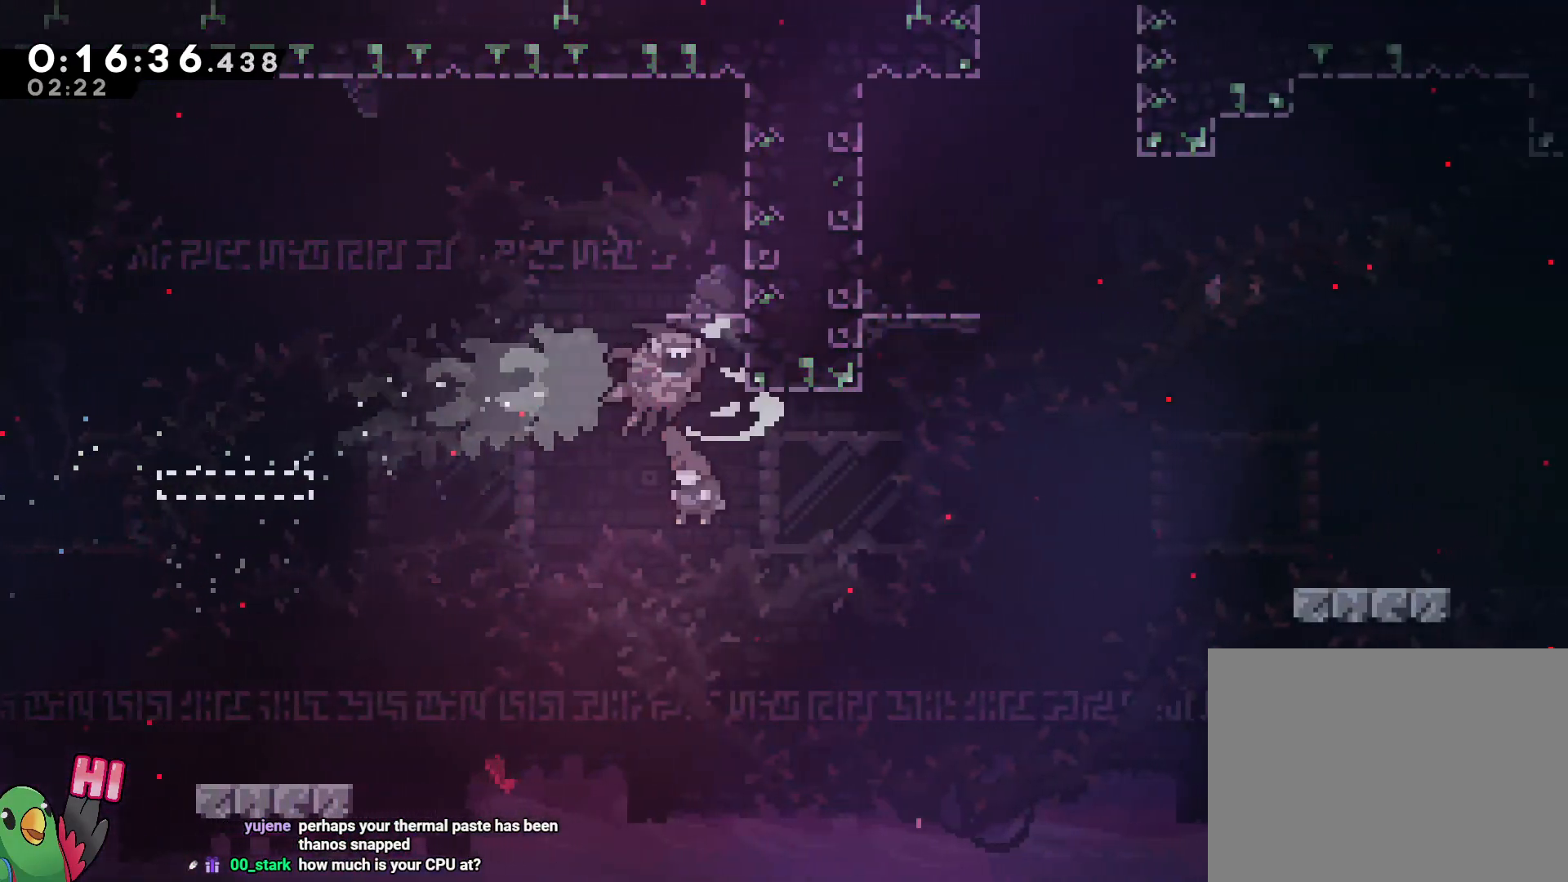
{"dt_ms": 500, "buttons": ["L2"], "left_stick": "left", "right_stick": "center", "events": [[167, "Y", "down"], [300, "Y", "up"], [467, "left_stick", "left"]]}
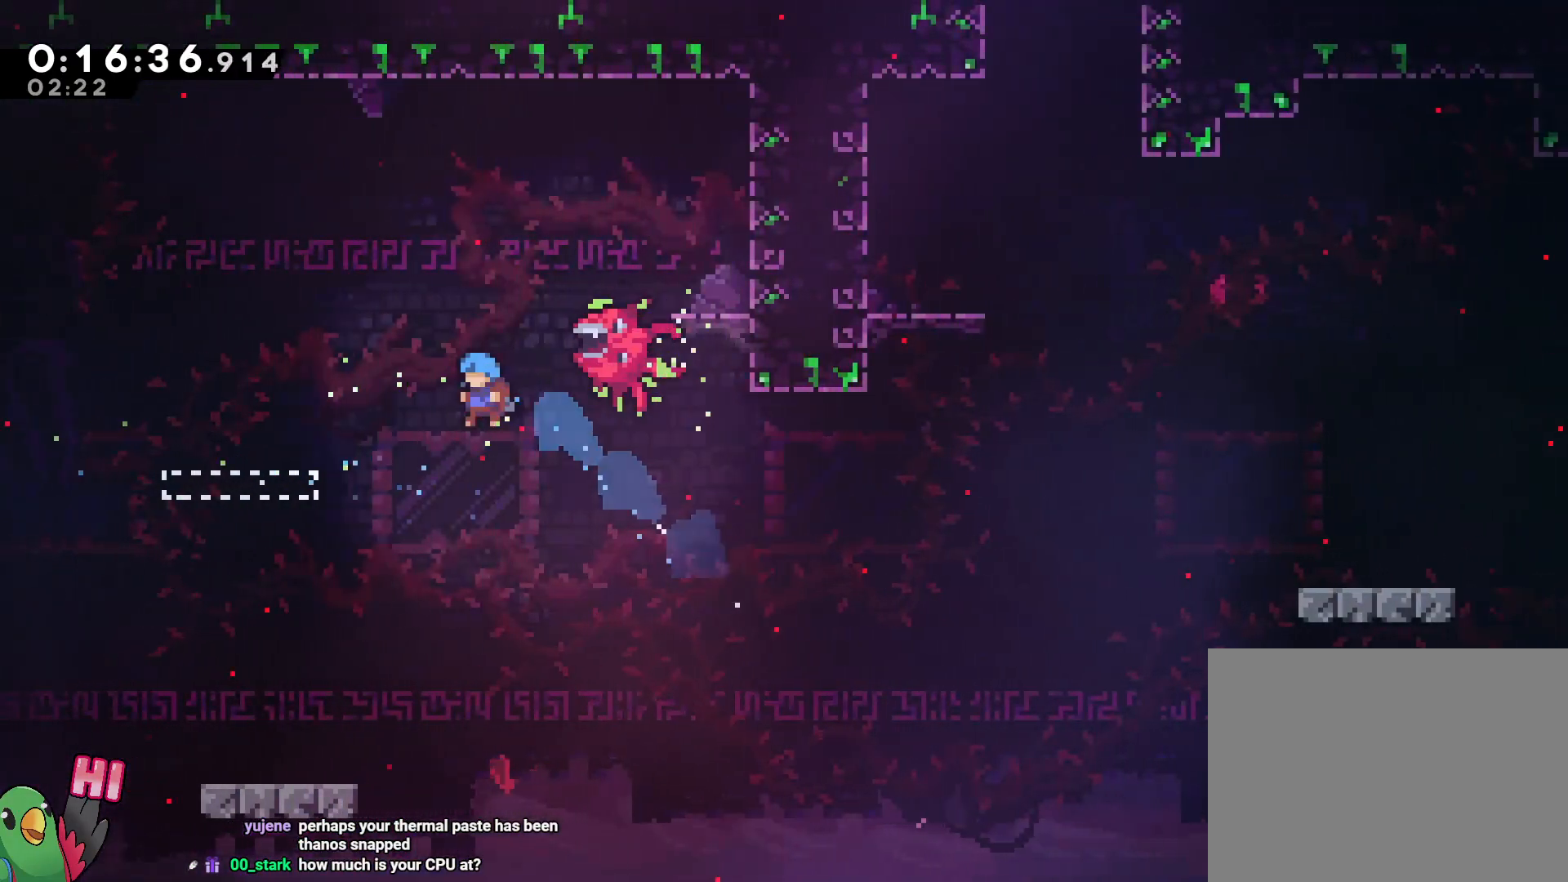
{"dt_ms": 1000, "buttons": ["B", "L2"], "left_stick": "up-left", "right_stick": "center", "events": [[467, "left_stick", "center"], [617, "left_stick", "left"], [783, "B", "down"], [1000, "left_stick", "up-left"]]}